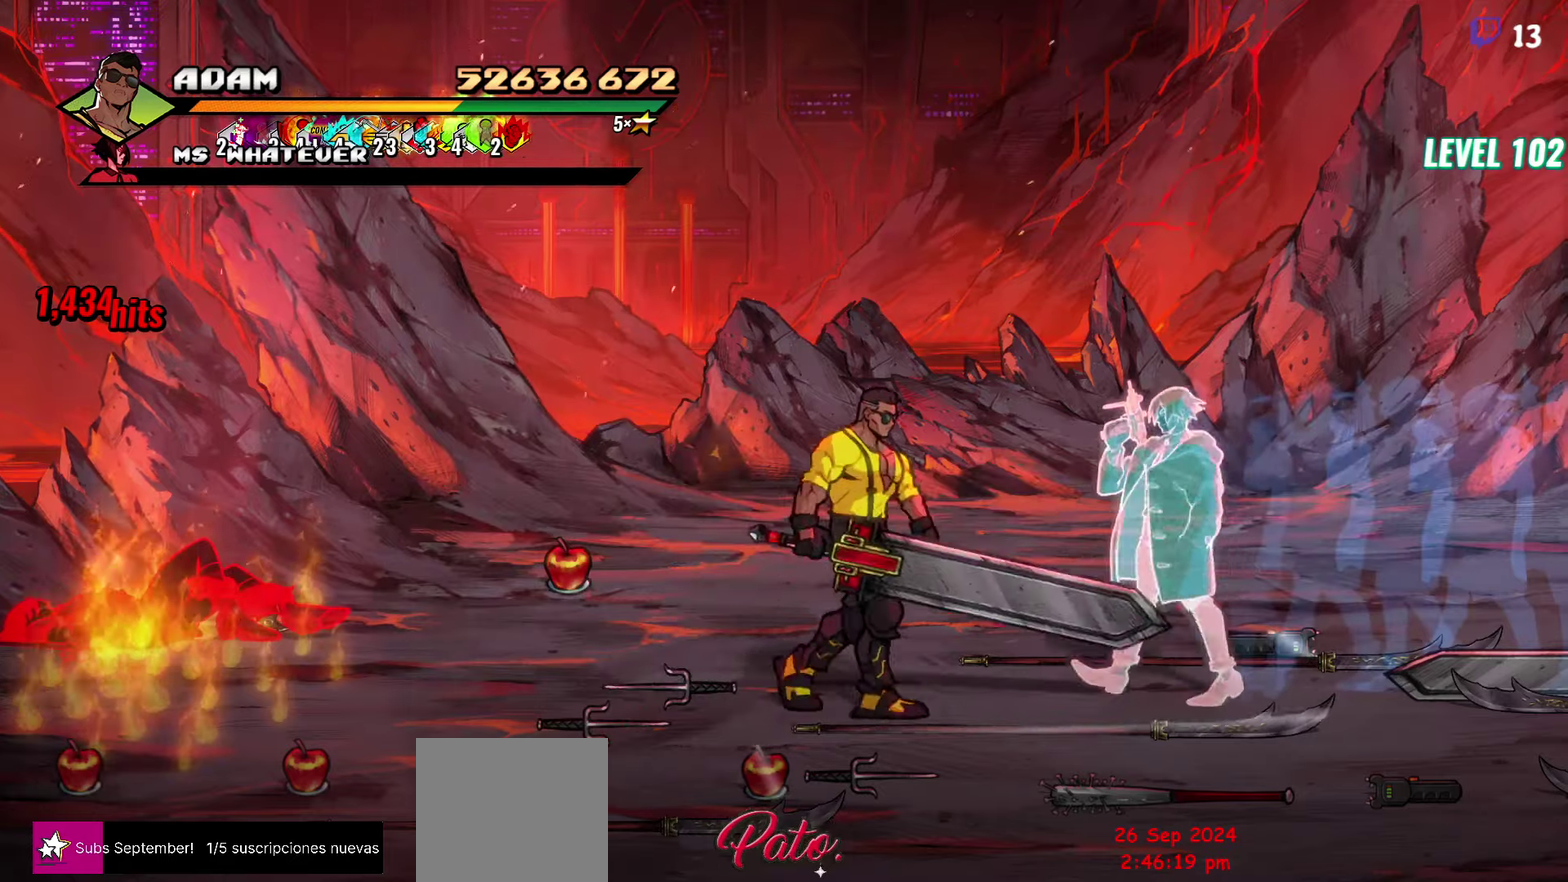
Gameplay with a controller (Xbox layout); each line is a JSON object with the inputs held at the frame after it. "events" lists button and stick changes between this image and that frame as [ms after this image, input, new state], when the widget could be followed in between. Not read: L3 R3 left_stick right_stick.
{"buttons": ["DPAD_RIGHT"], "events": []}
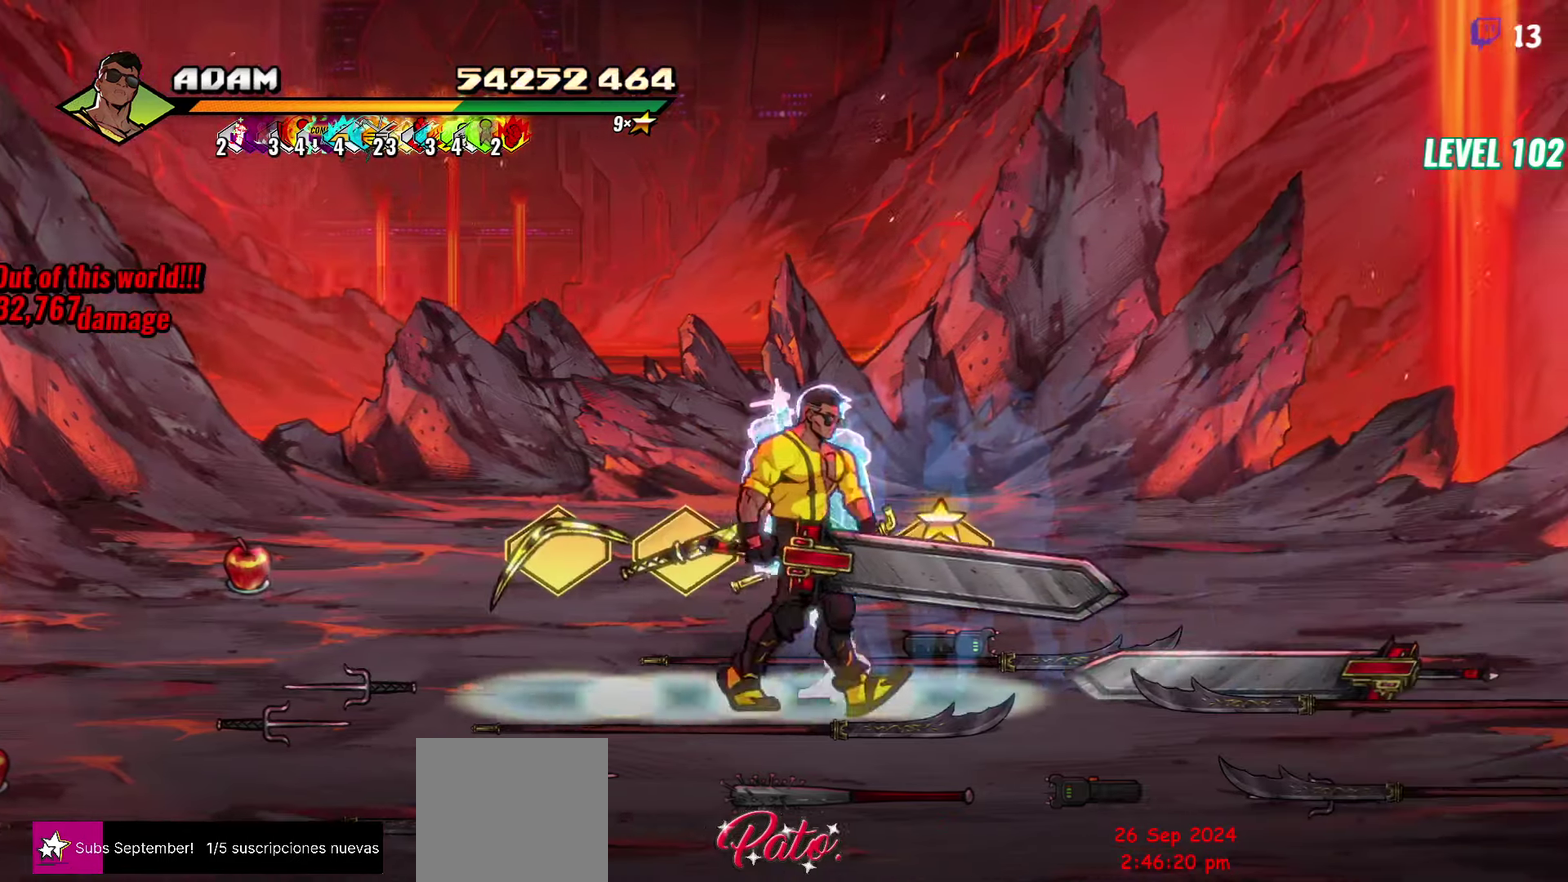
{"buttons": [], "events": [[150, "DPAD_RIGHT", "up"], [400, "DPAD_UP", "down"], [483, "DPAD_UP", "up"]]}
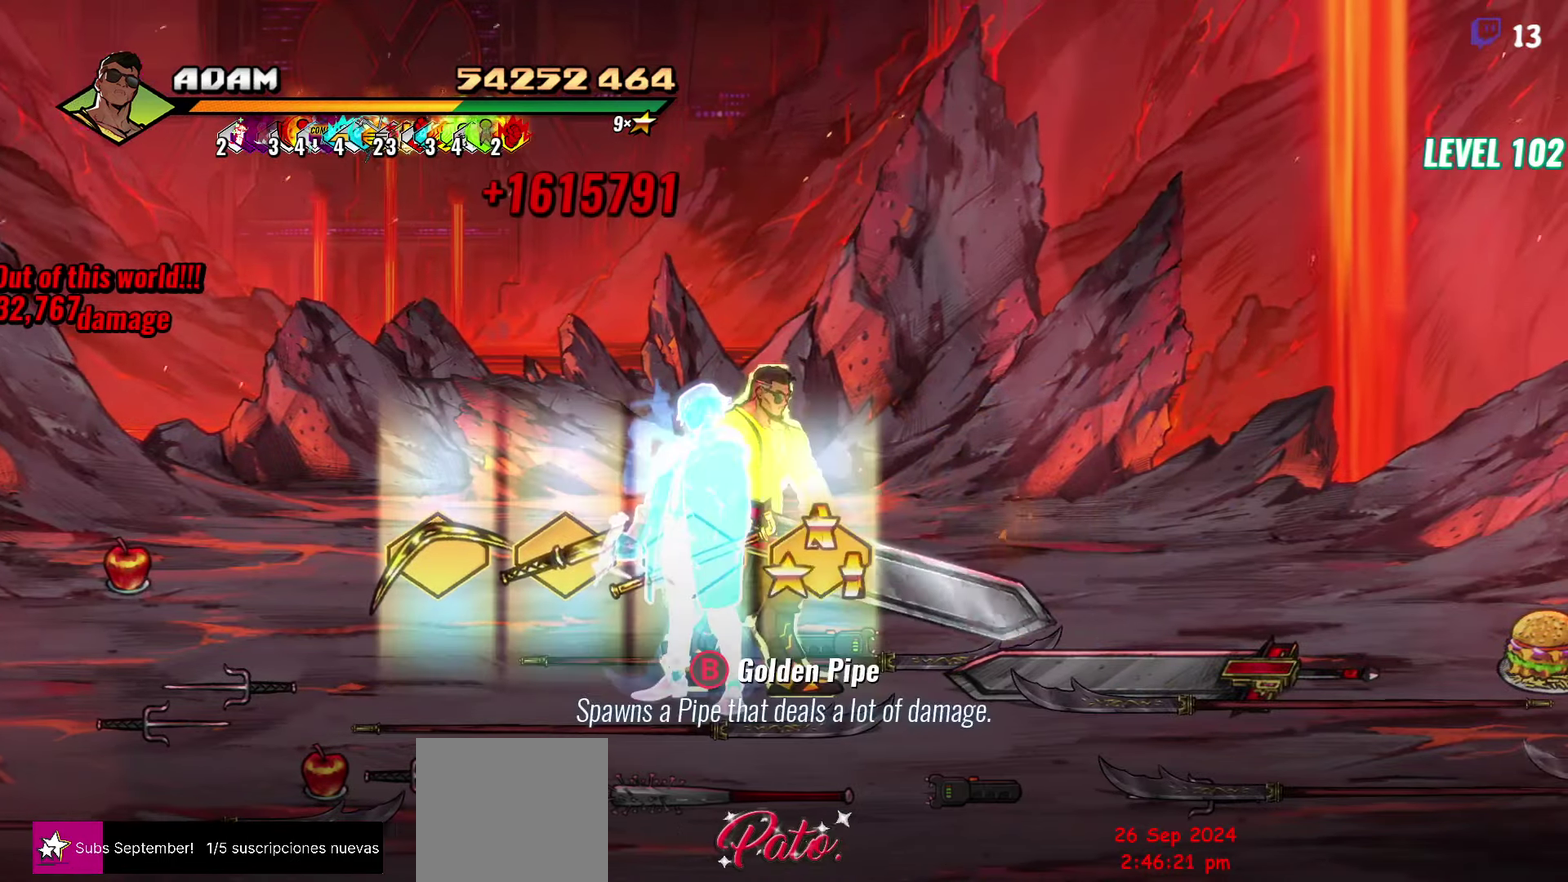
{"buttons": ["DPAD_RIGHT"], "events": [[100, "DPAD_RIGHT", "down"], [266, "DPAD_RIGHT", "up"], [316, "B", "down"], [383, "B", "up"], [500, "DPAD_RIGHT", "down"]]}
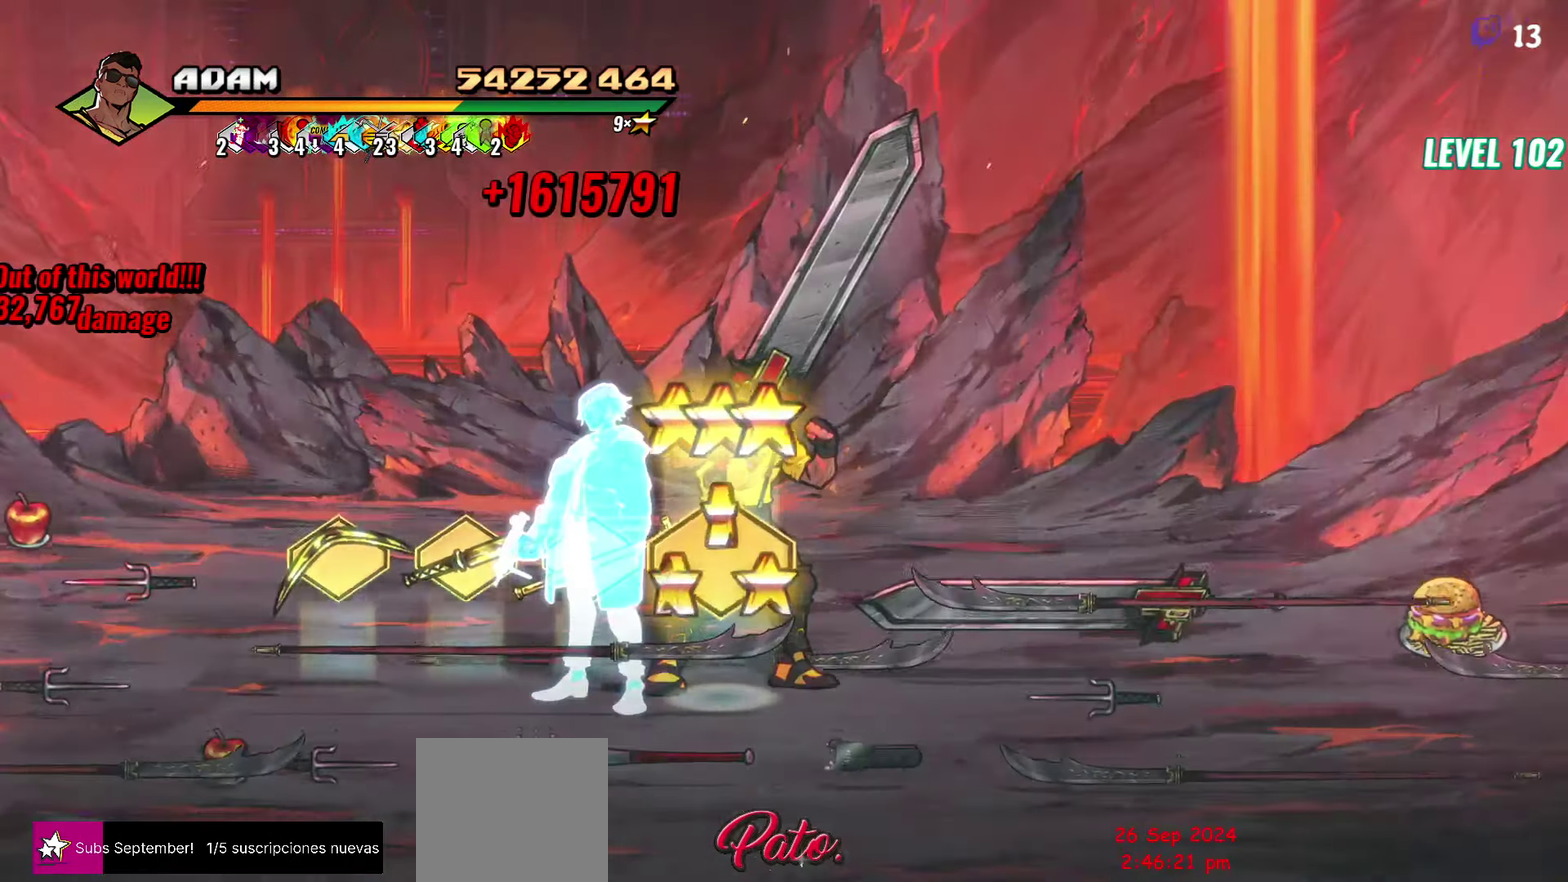
{"buttons": ["DPAD_LEFT"], "events": [[233, "DPAD_RIGHT", "up"], [333, "B", "down"], [400, "B", "up"], [500, "DPAD_LEFT", "down"]]}
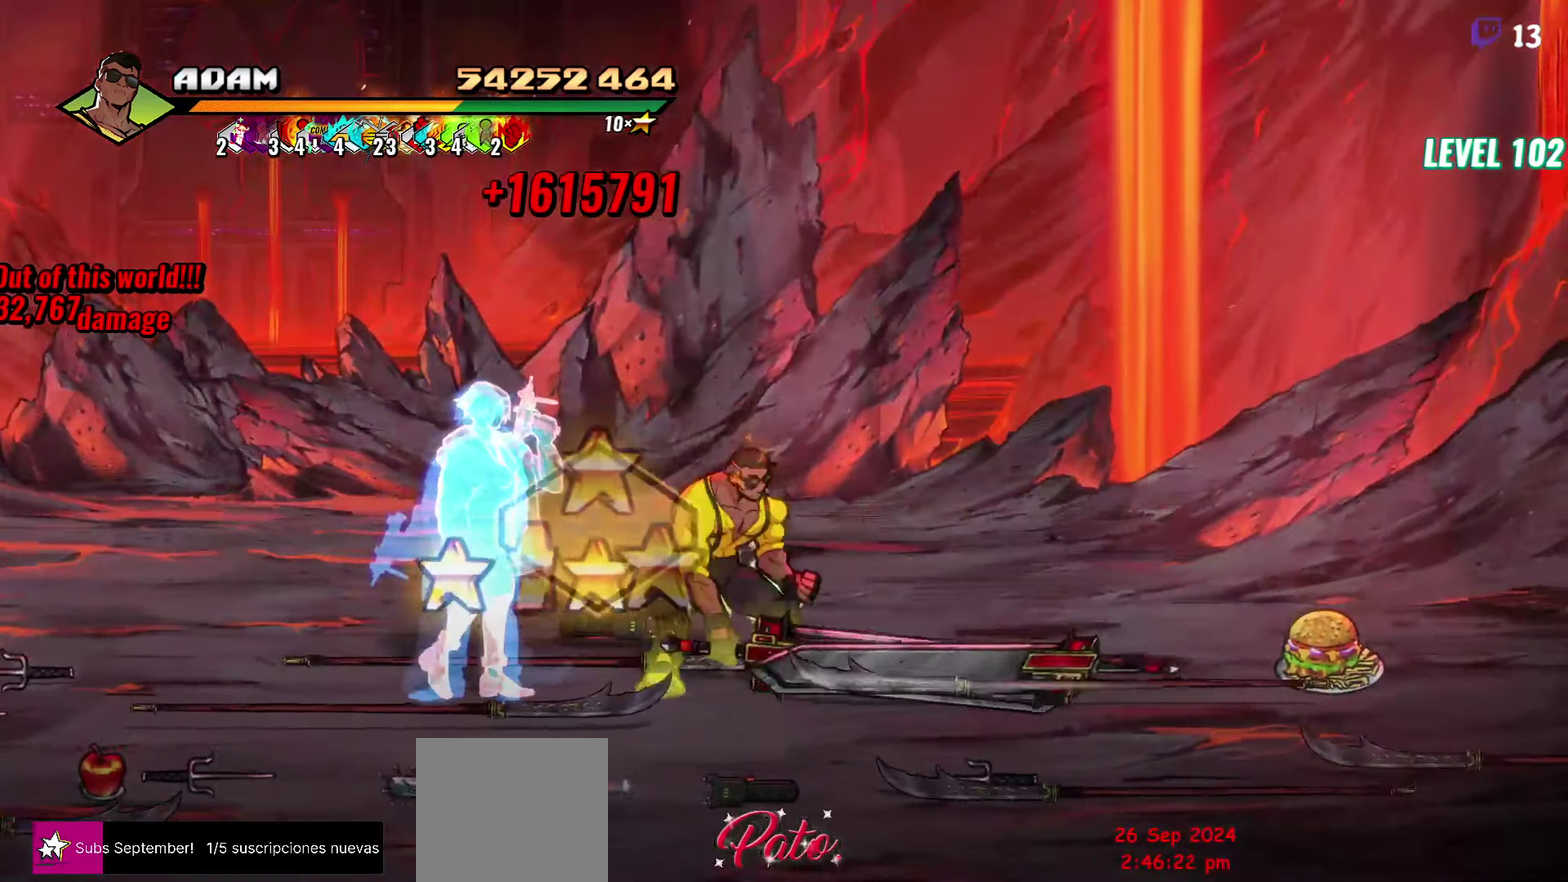
{"buttons": ["DPAD_LEFT"], "events": [[266, "DPAD_LEFT", "up"], [316, "B", "down"], [400, "B", "up"], [483, "DPAD_LEFT", "down"]]}
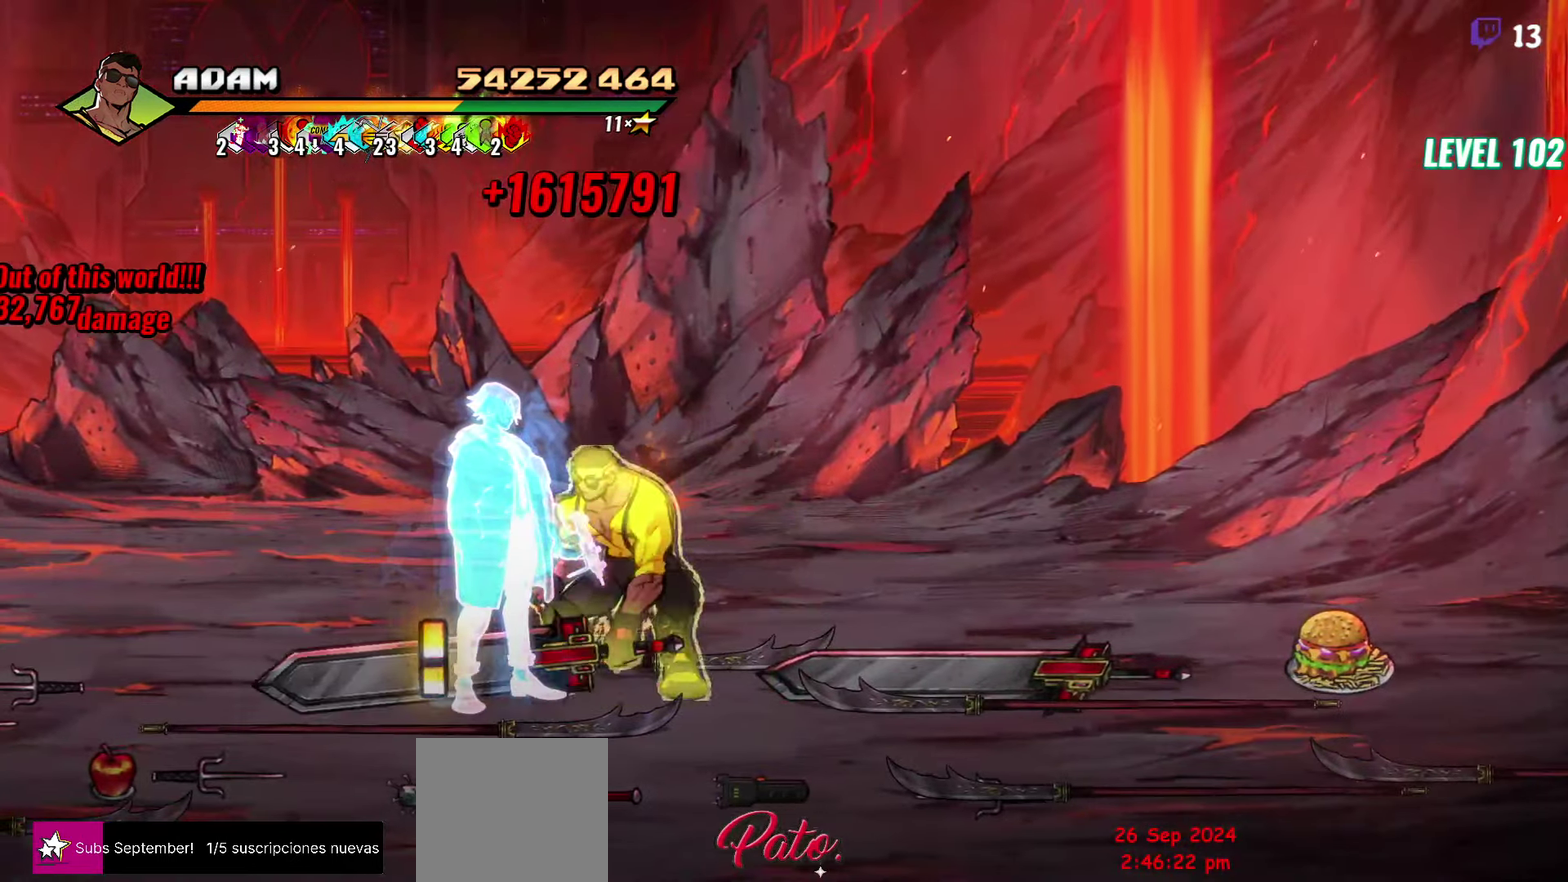
{"buttons": [], "events": [[316, "DPAD_LEFT", "up"], [366, "B", "down"], [450, "B", "up"]]}
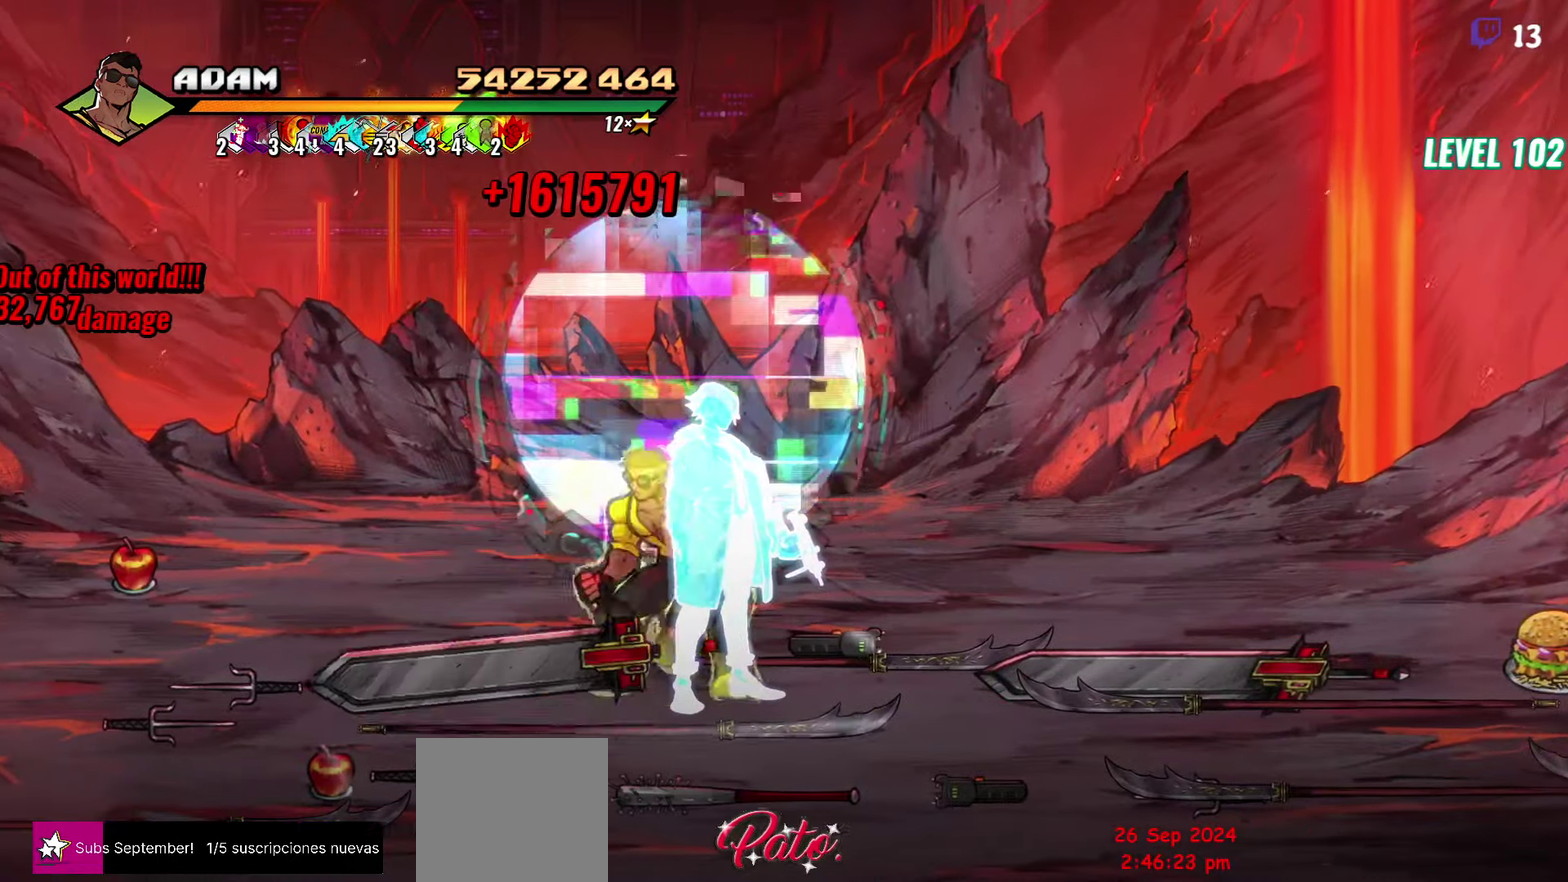
{"buttons": ["DPAD_UP"], "events": [[33, "DPAD_LEFT", "down"], [50, "DPAD_UP", "down"], [150, "DPAD_LEFT", "up"]]}
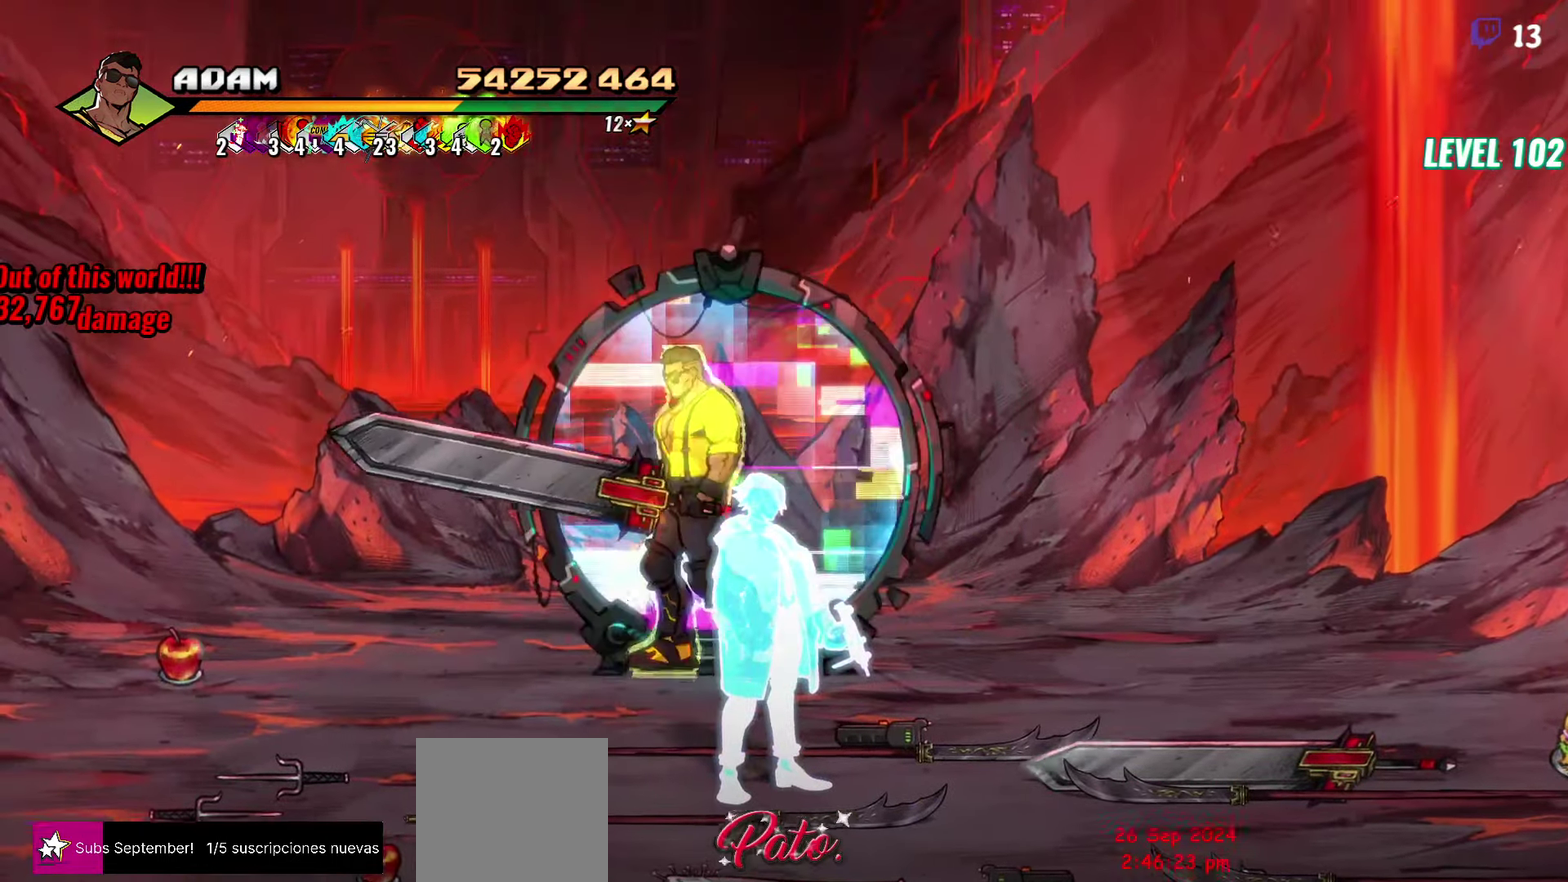
{"buttons": [], "events": [[466, "DPAD_UP", "up"]]}
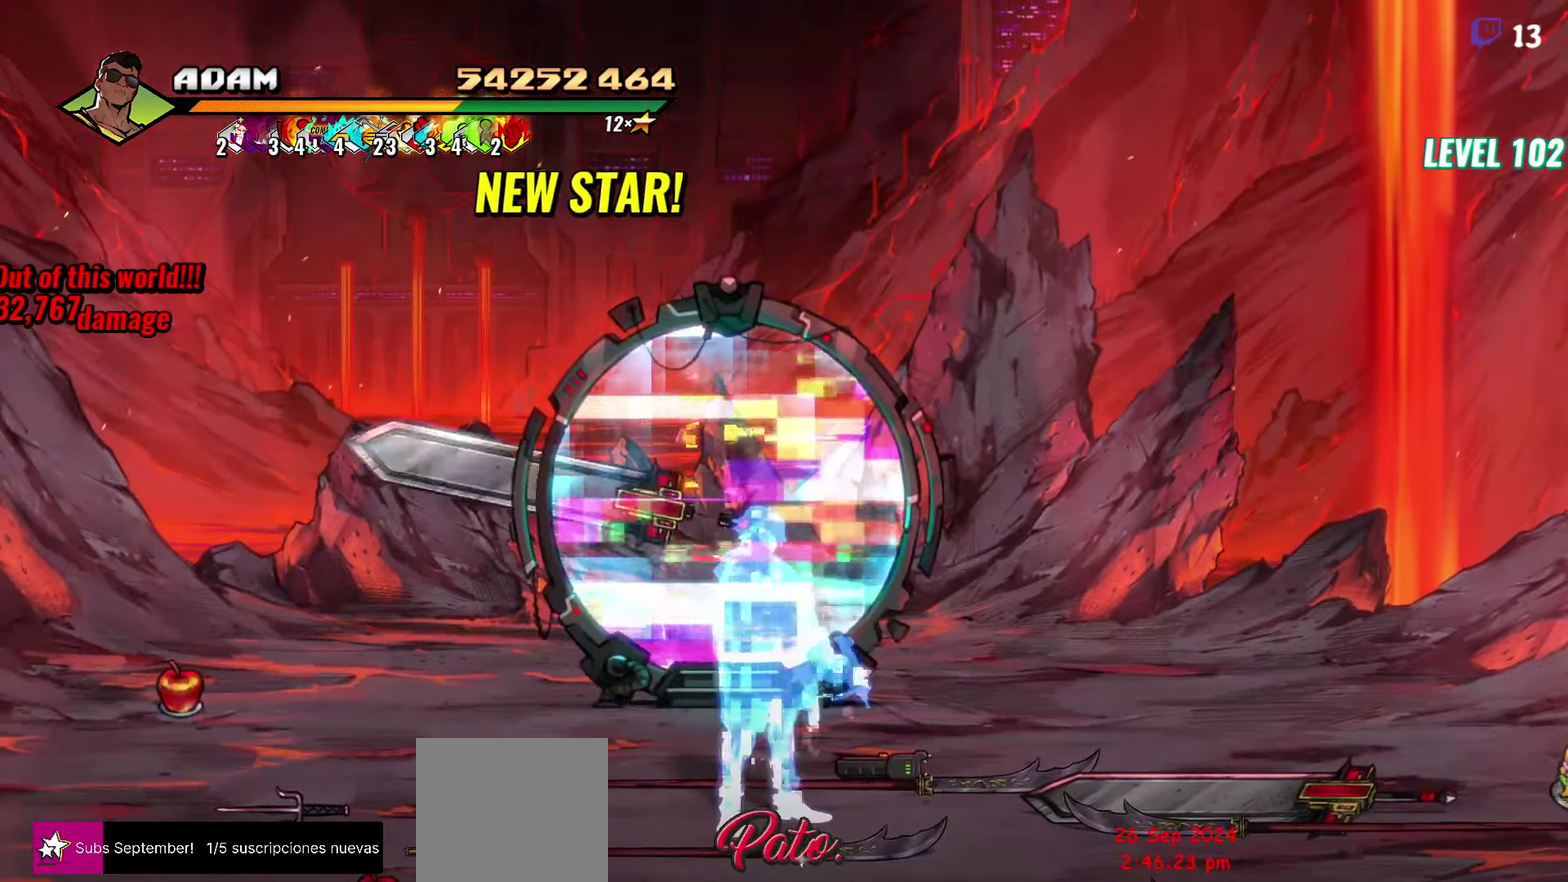
{"buttons": [], "events": []}
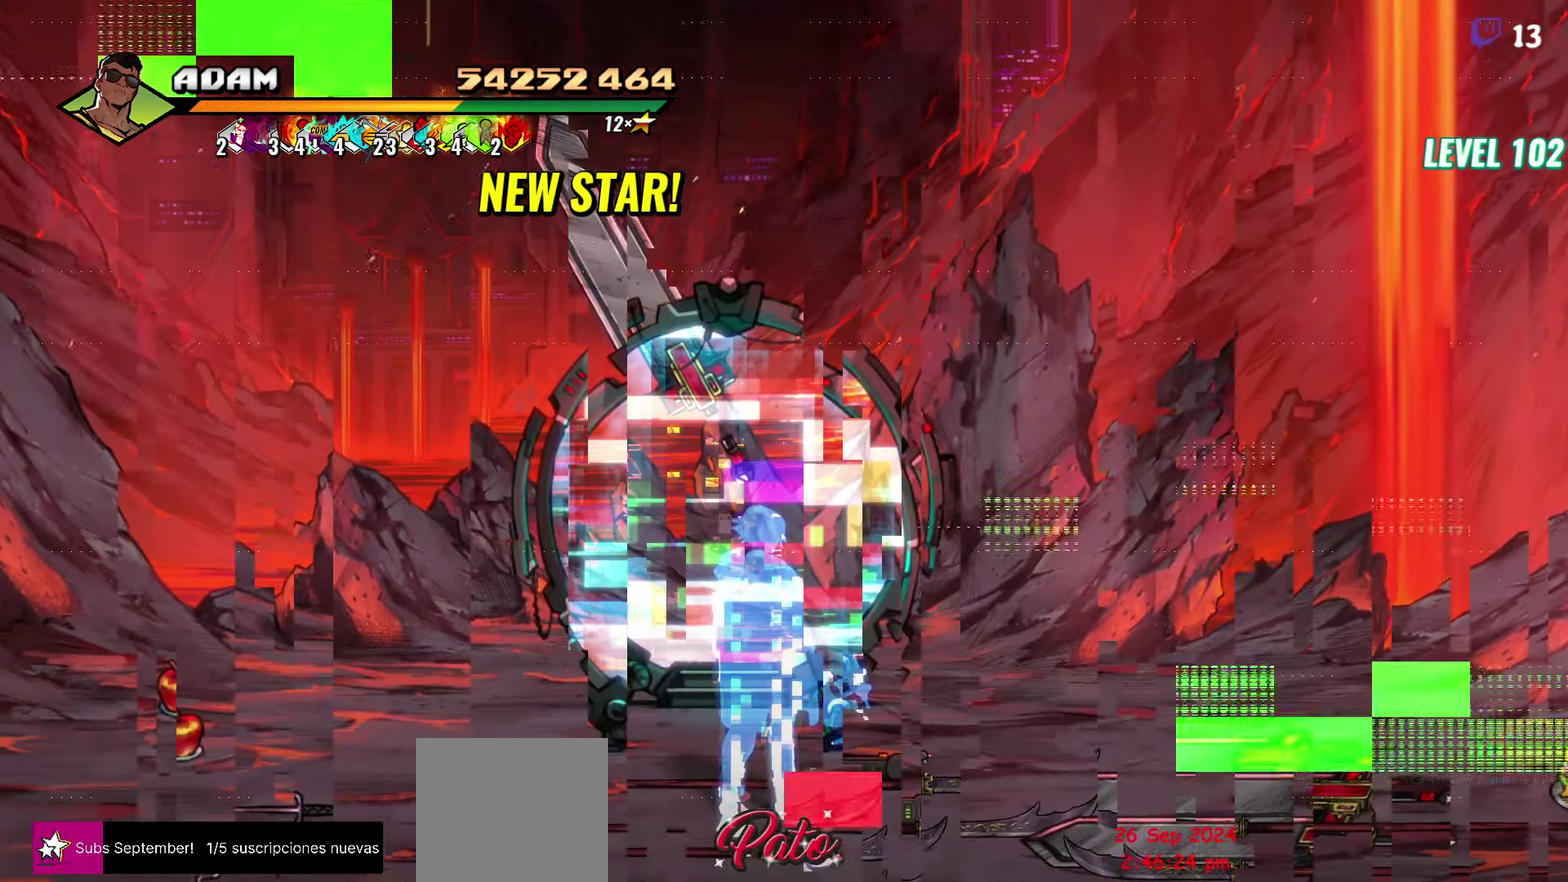
{"buttons": [], "events": []}
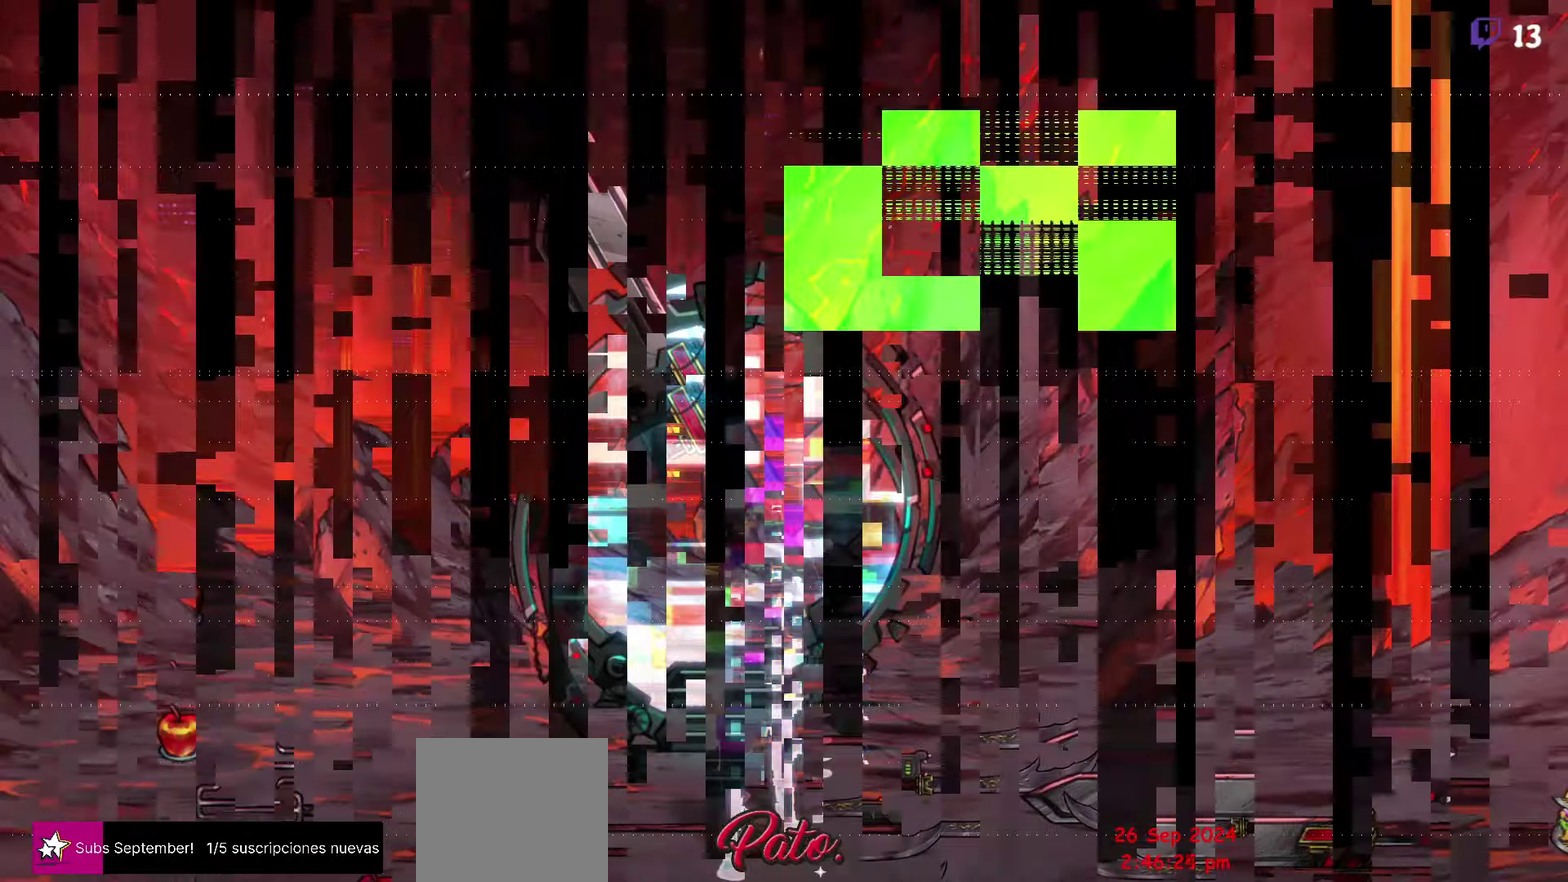
{"buttons": [], "events": []}
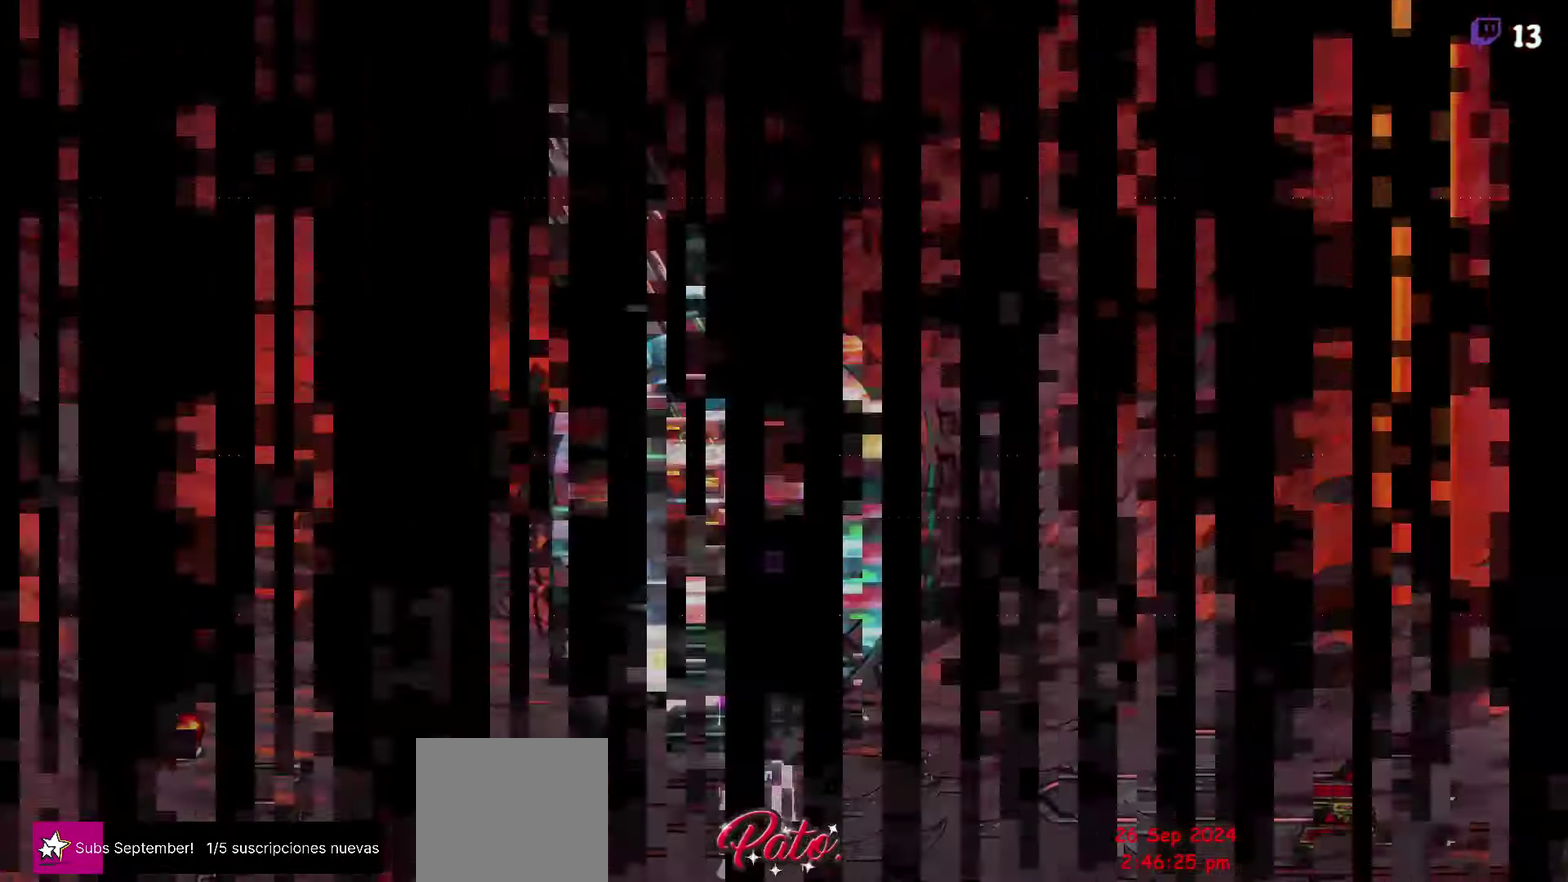
{"buttons": [], "events": []}
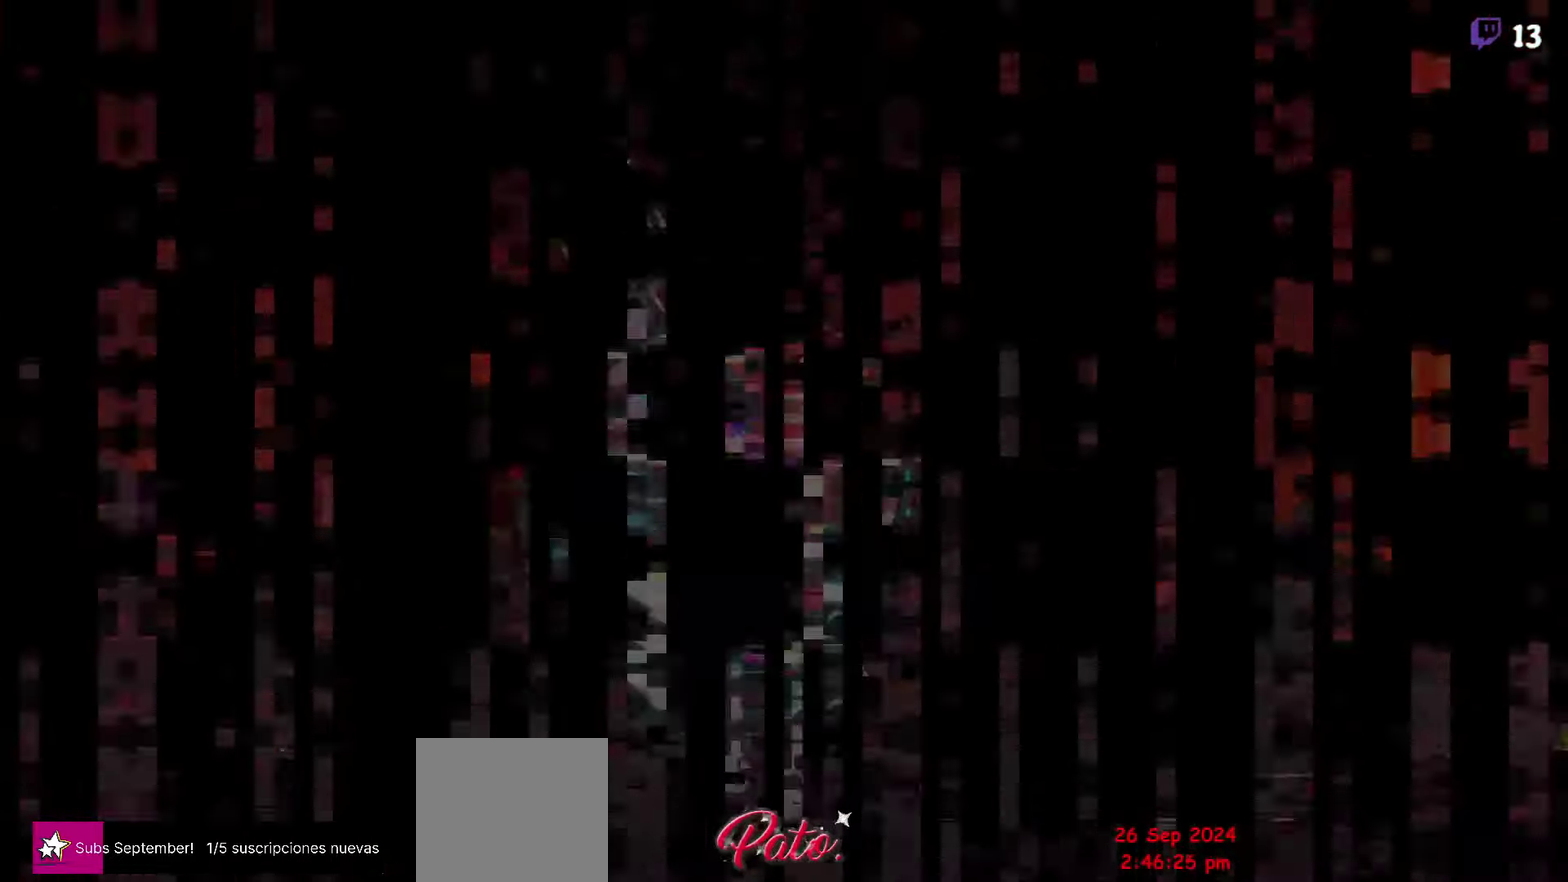
{"buttons": [], "events": []}
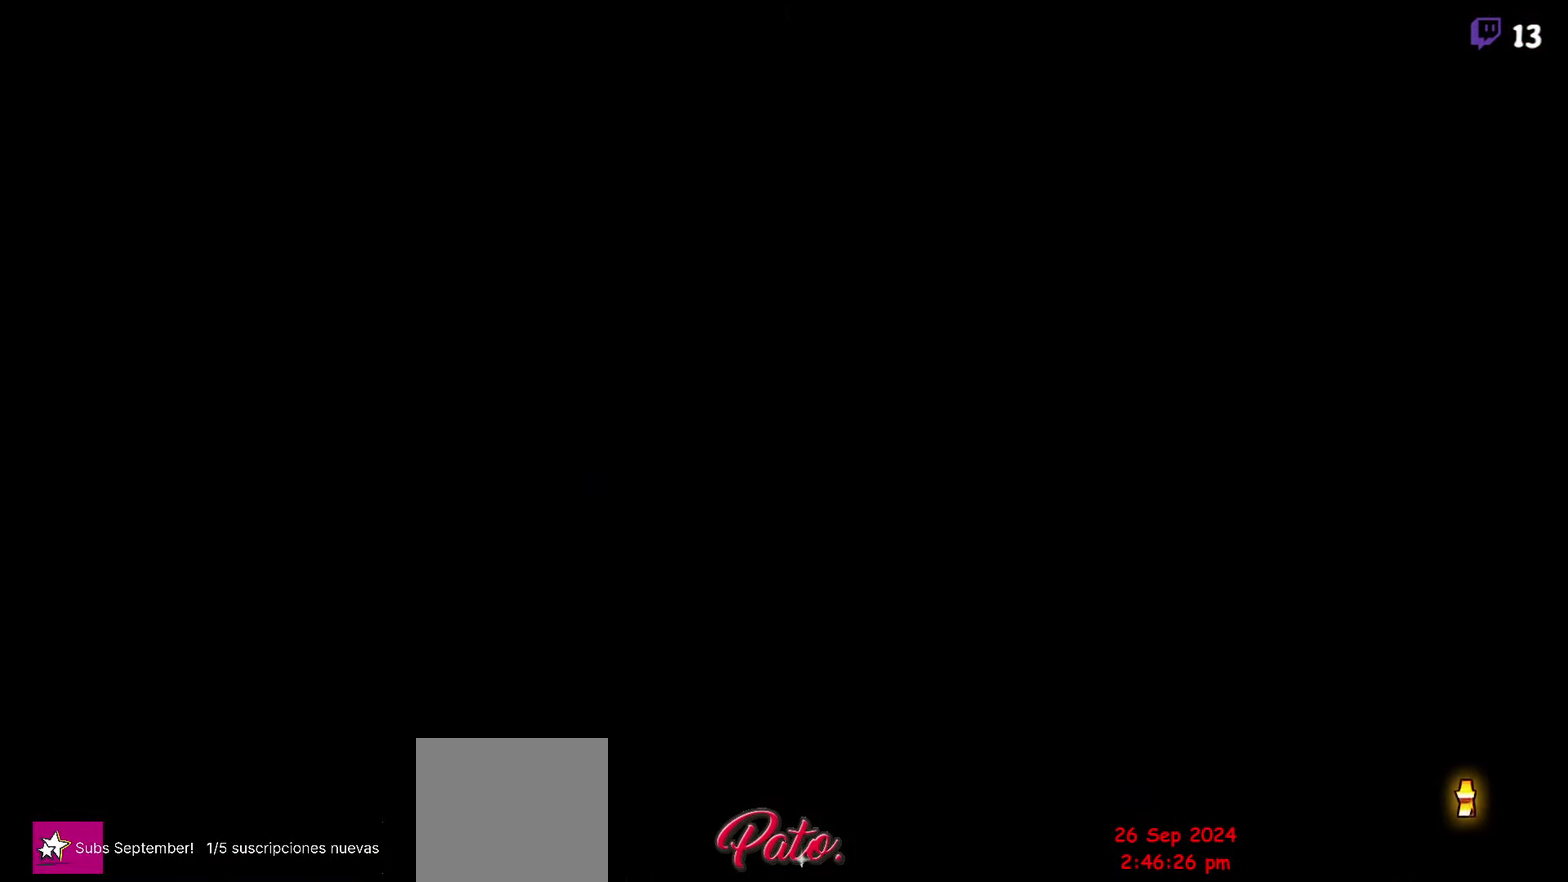
{"buttons": [], "events": []}
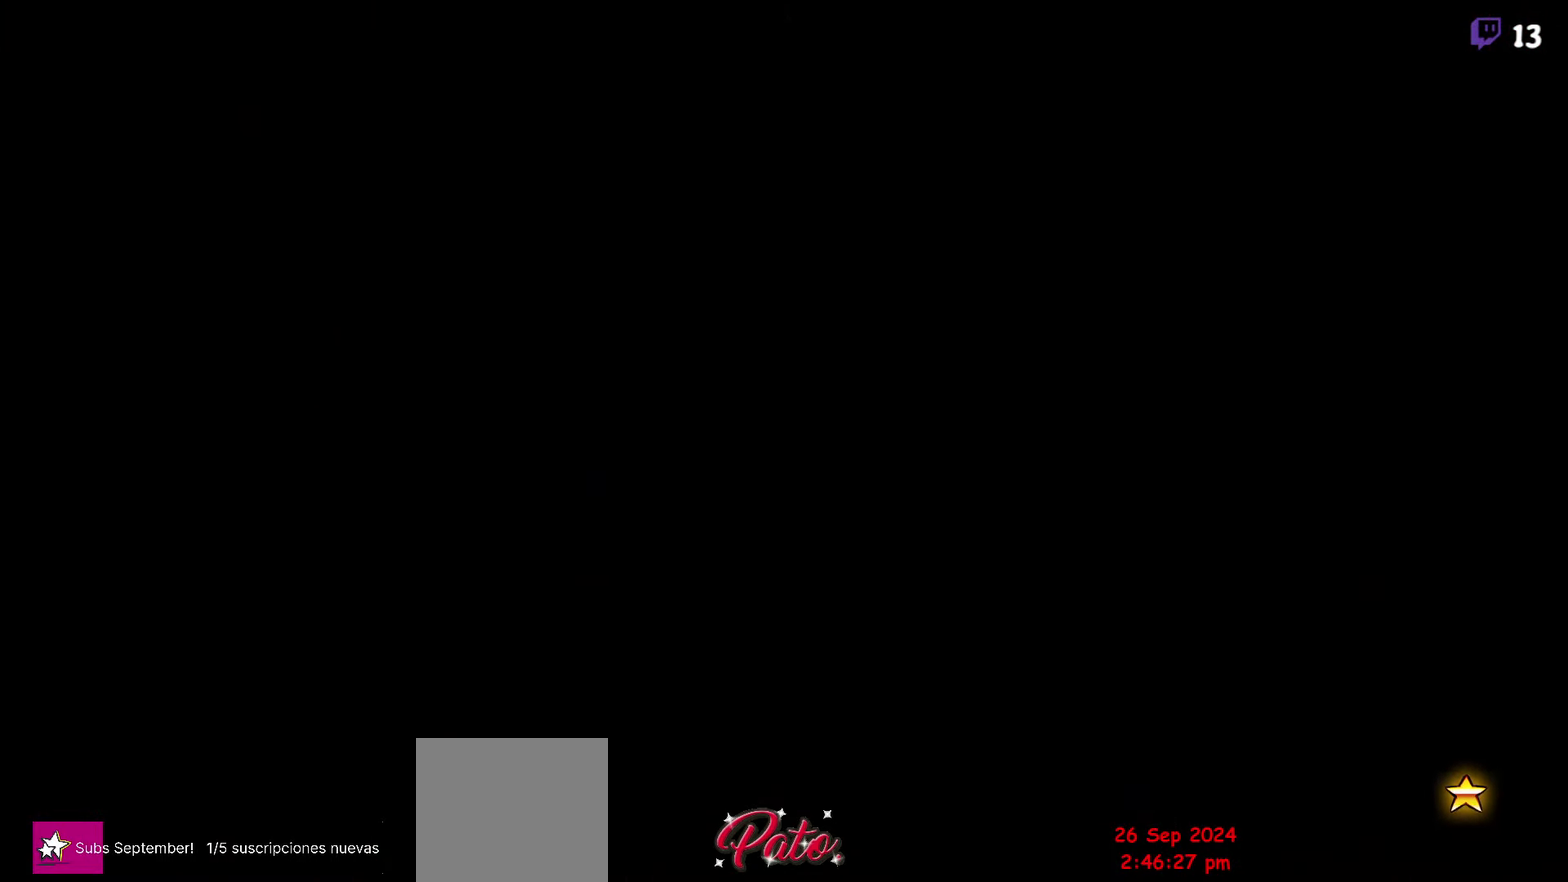
{"buttons": [], "events": []}
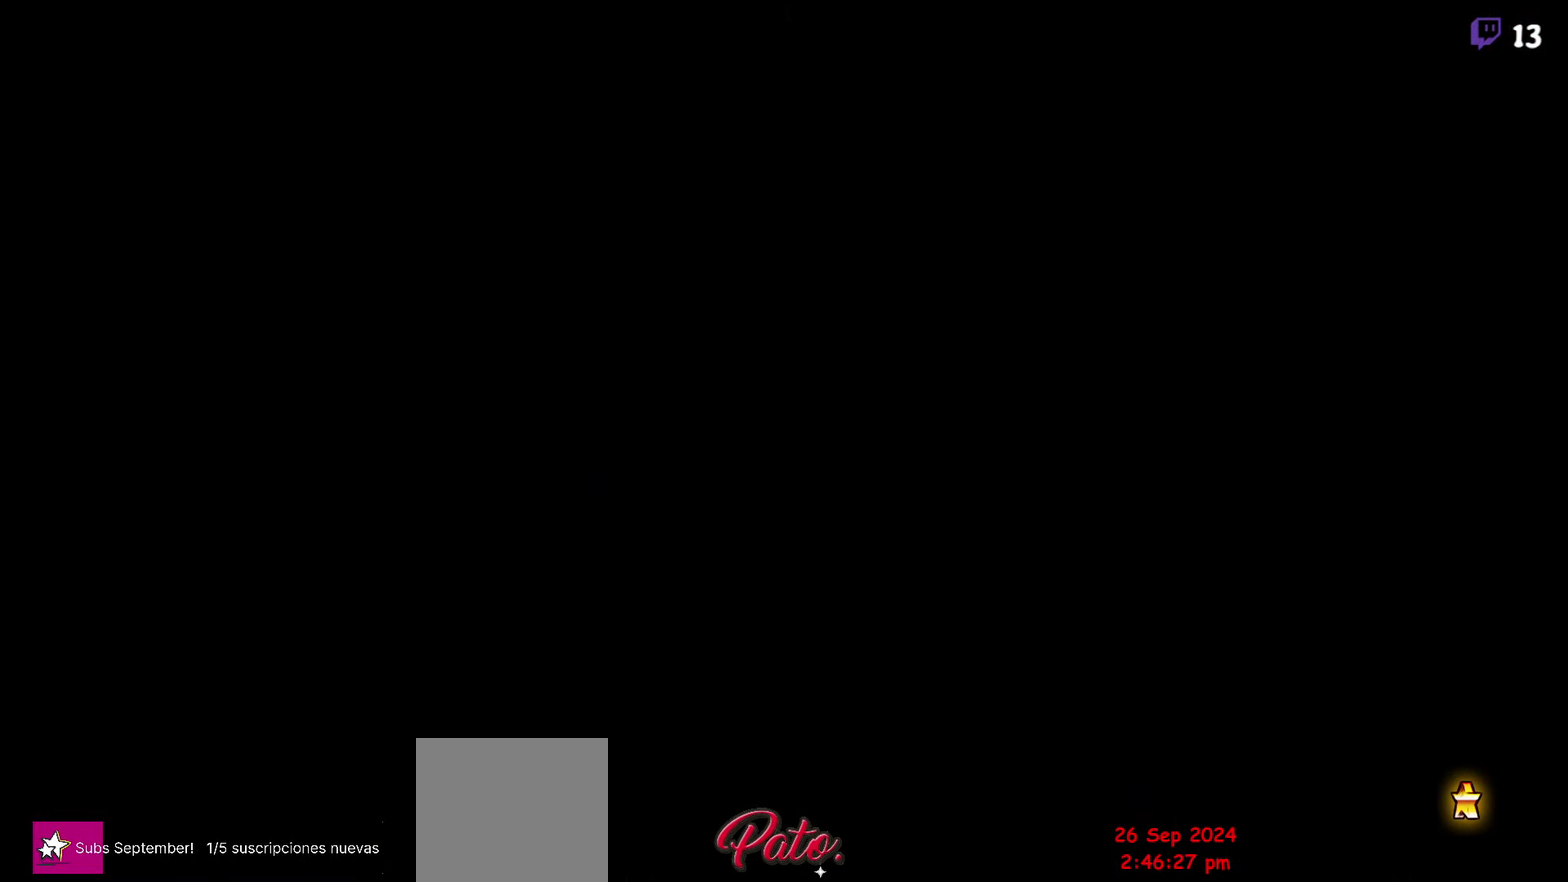
{"buttons": [], "events": []}
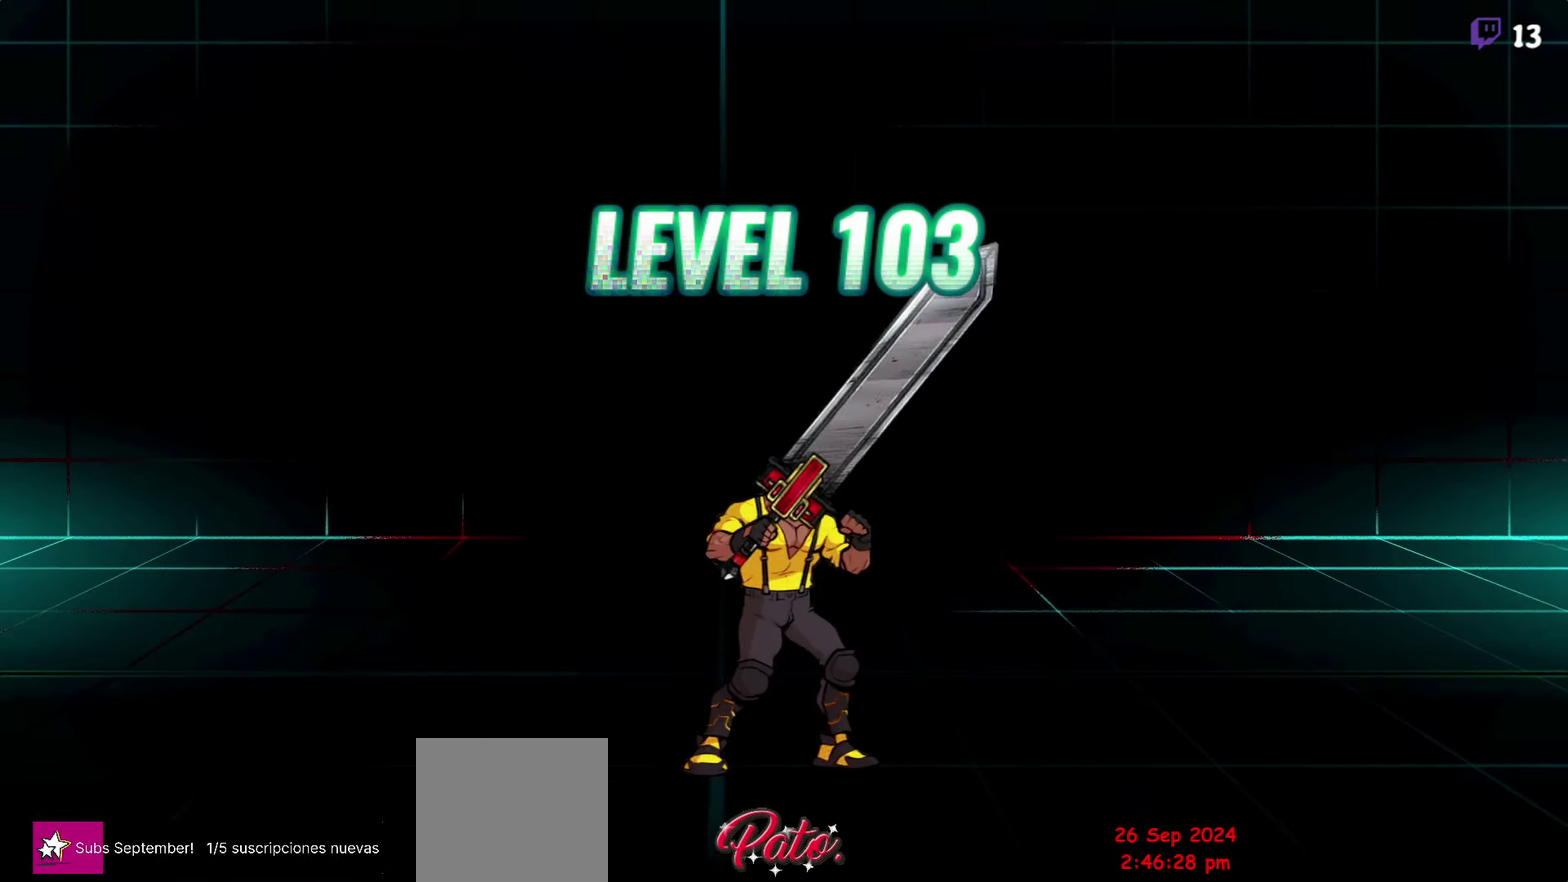
{"buttons": [], "events": [[133, "DPAD_RIGHT", "down"], [183, "DPAD_RIGHT", "up"], [283, "DPAD_RIGHT", "down"], [333, "Y", "down"], [367, "DPAD_RIGHT", "up"], [433, "Y", "up"]]}
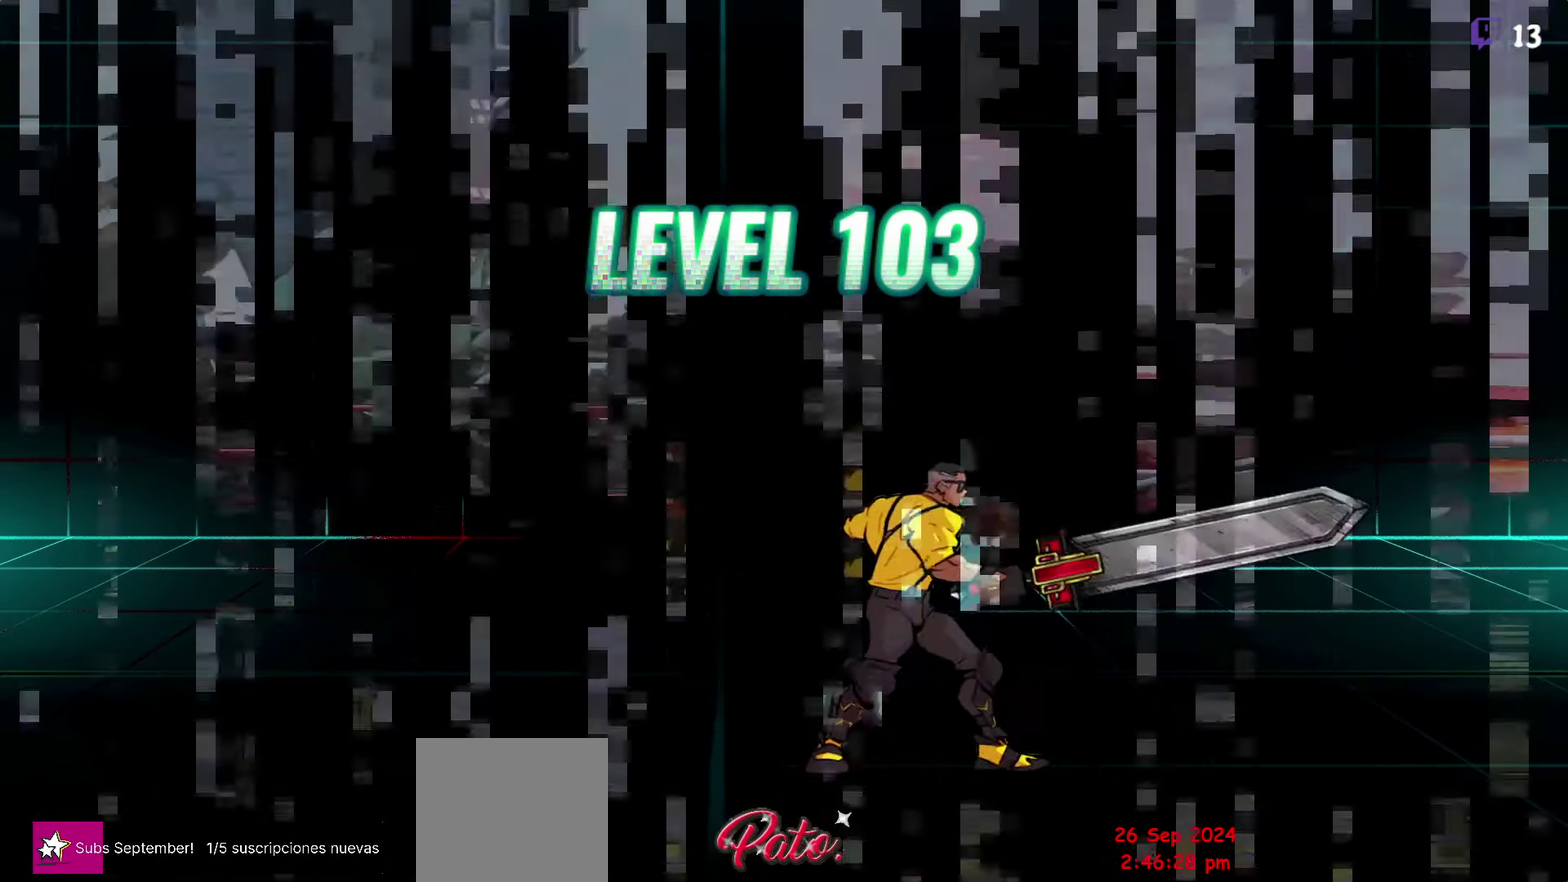
{"buttons": [], "events": []}
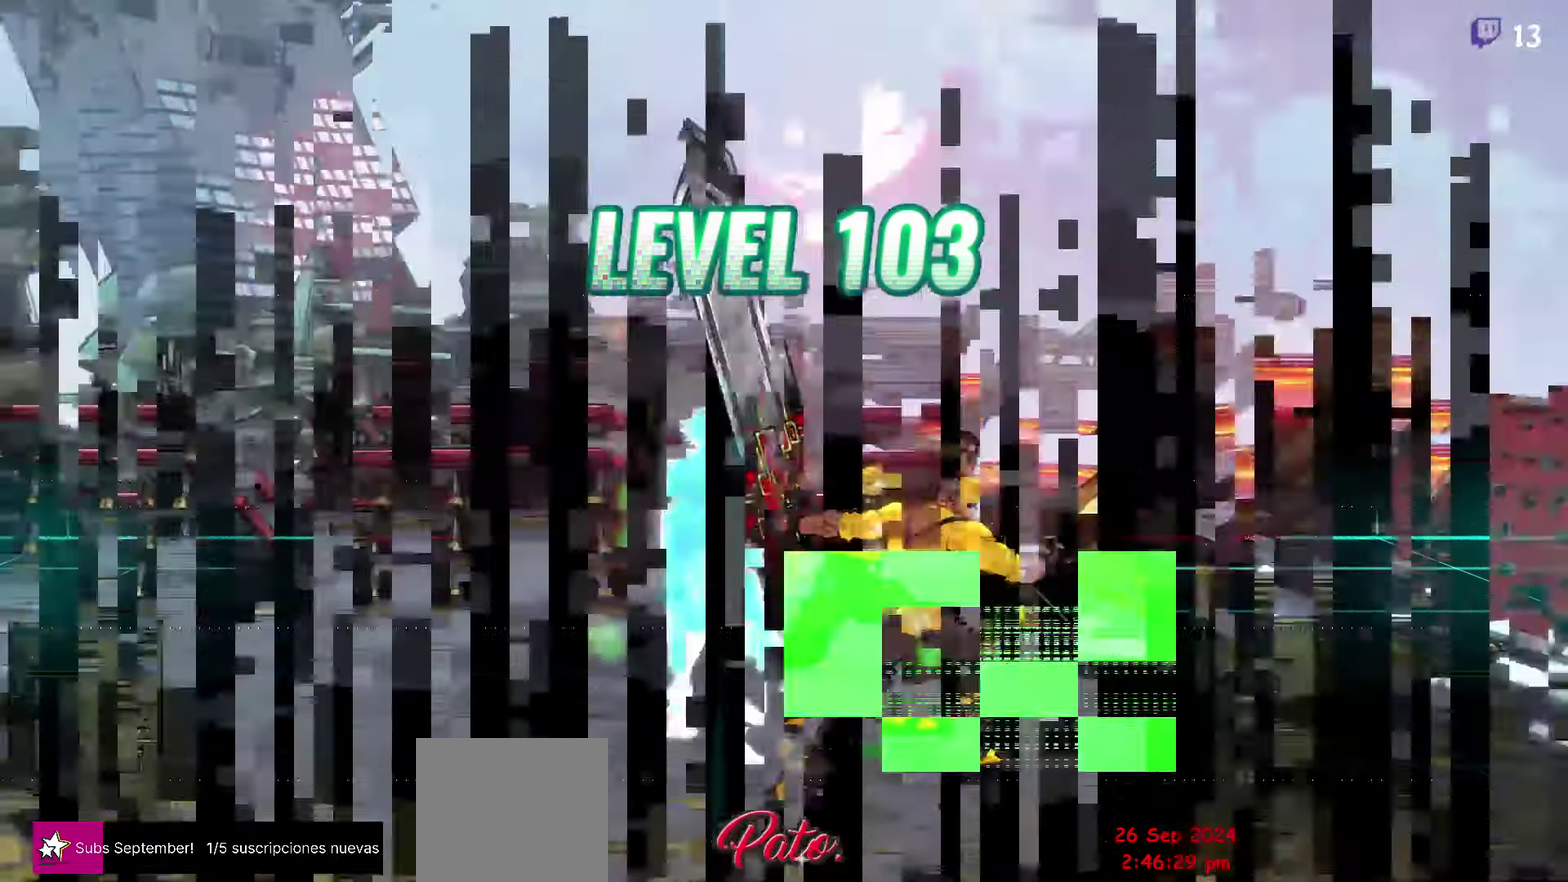
{"buttons": ["DPAD_RIGHT"], "events": [[83, "DPAD_LEFT", "down"], [183, "DPAD_LEFT", "up"], [450, "DPAD_RIGHT", "down"]]}
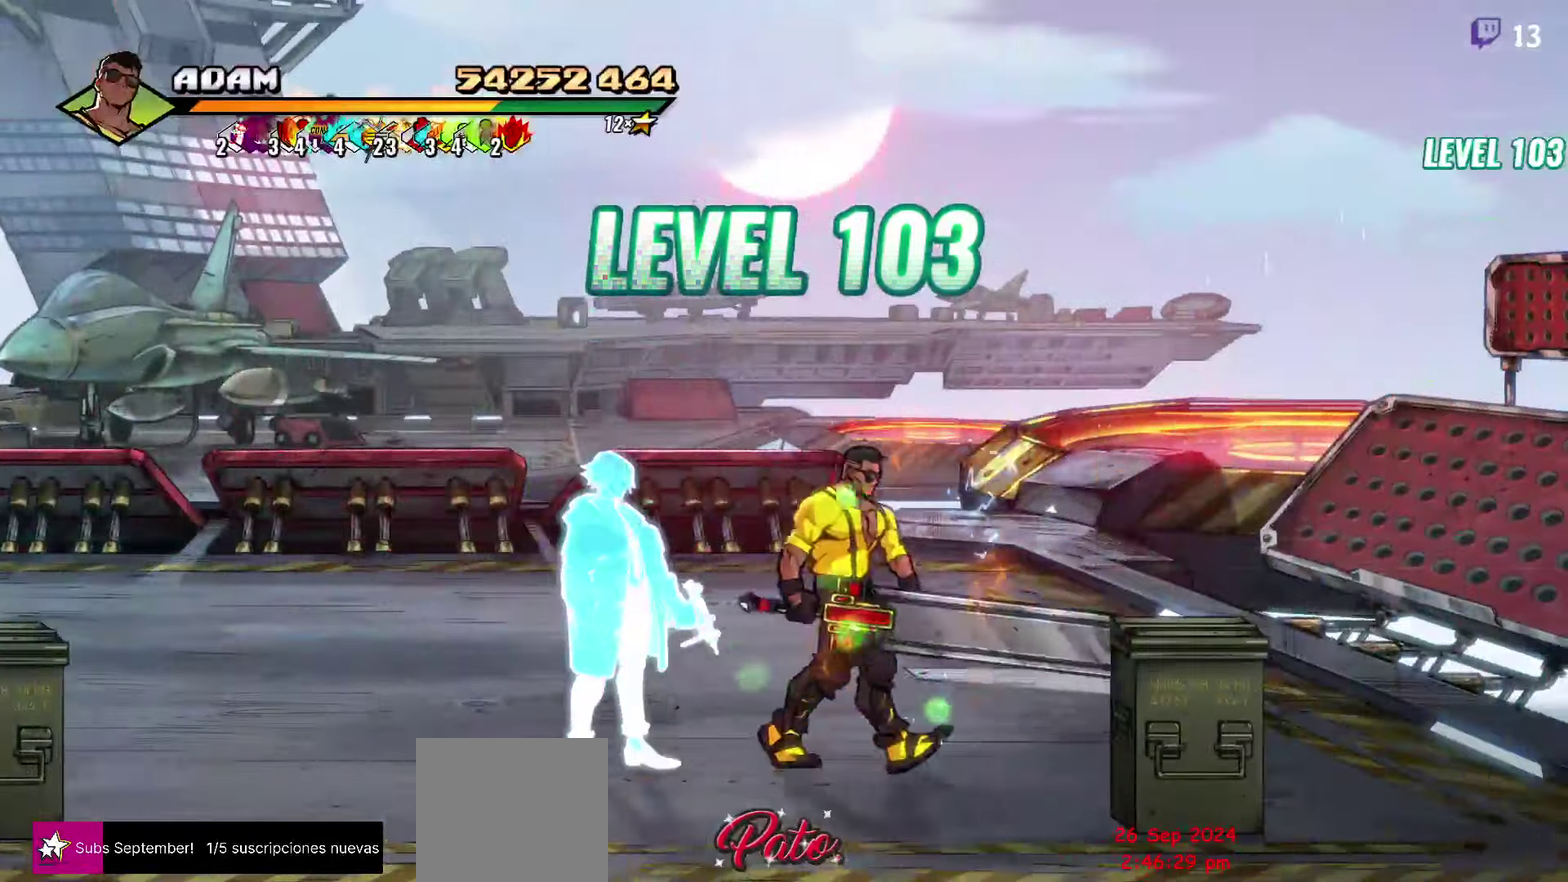
{"buttons": [], "events": [[17, "DPAD_DOWN", "down"], [83, "DPAD_RIGHT", "up"], [100, "Y", "down"], [133, "DPAD_DOWN", "up"], [167, "Y", "up"], [250, "Y", "down"], [367, "Y", "up"]]}
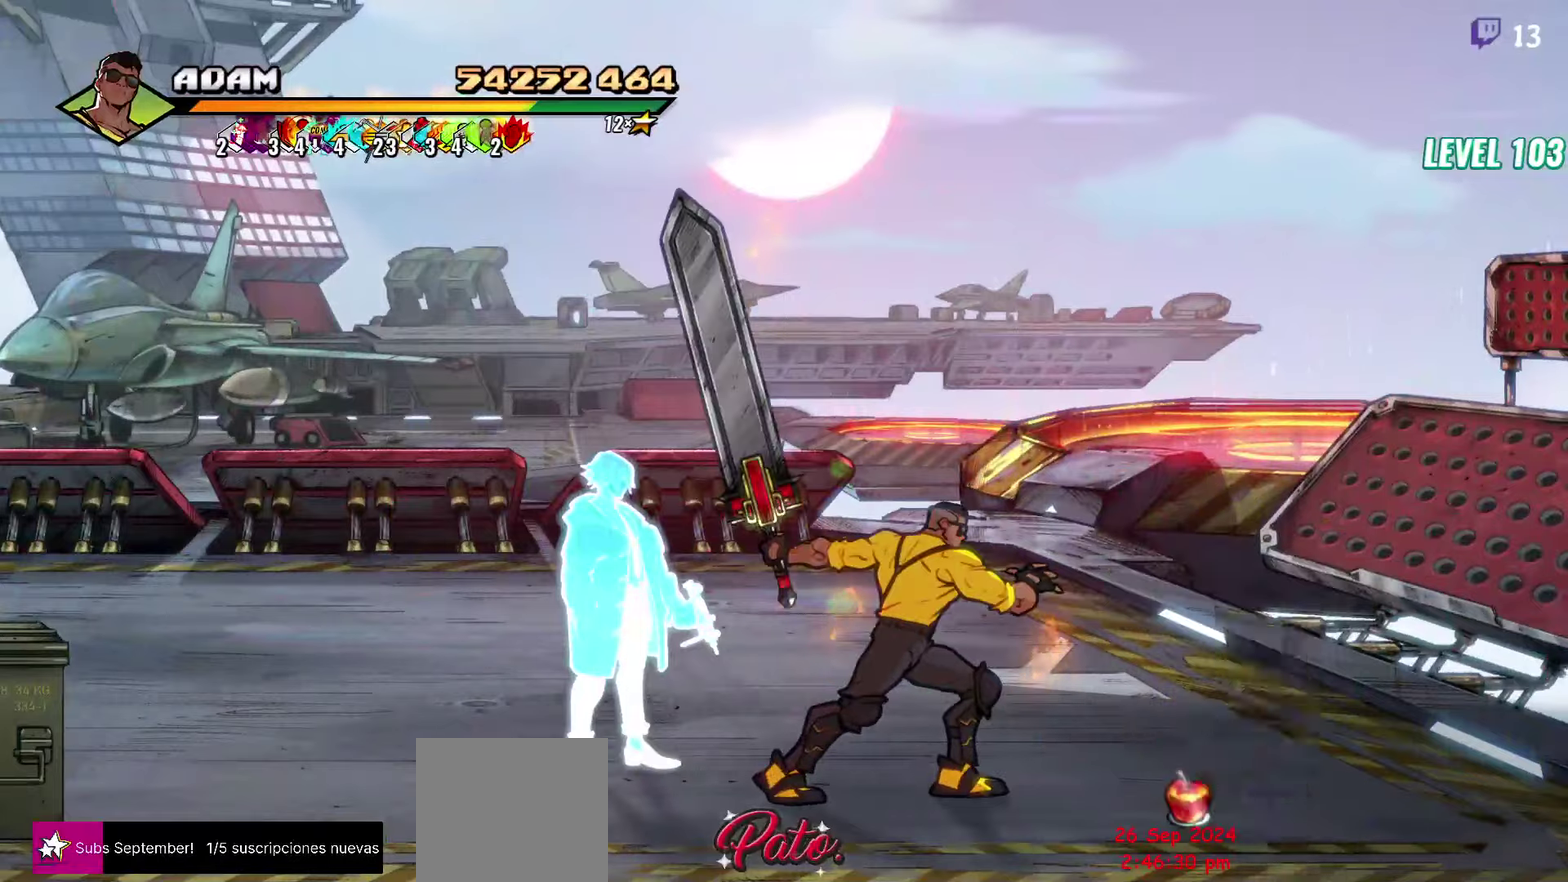
{"buttons": ["Y"], "events": [[184, "DPAD_LEFT", "down"], [250, "DPAD_LEFT", "up"], [317, "DPAD_LEFT", "down"], [484, "DPAD_LEFT", "up"], [484, "Y", "down"]]}
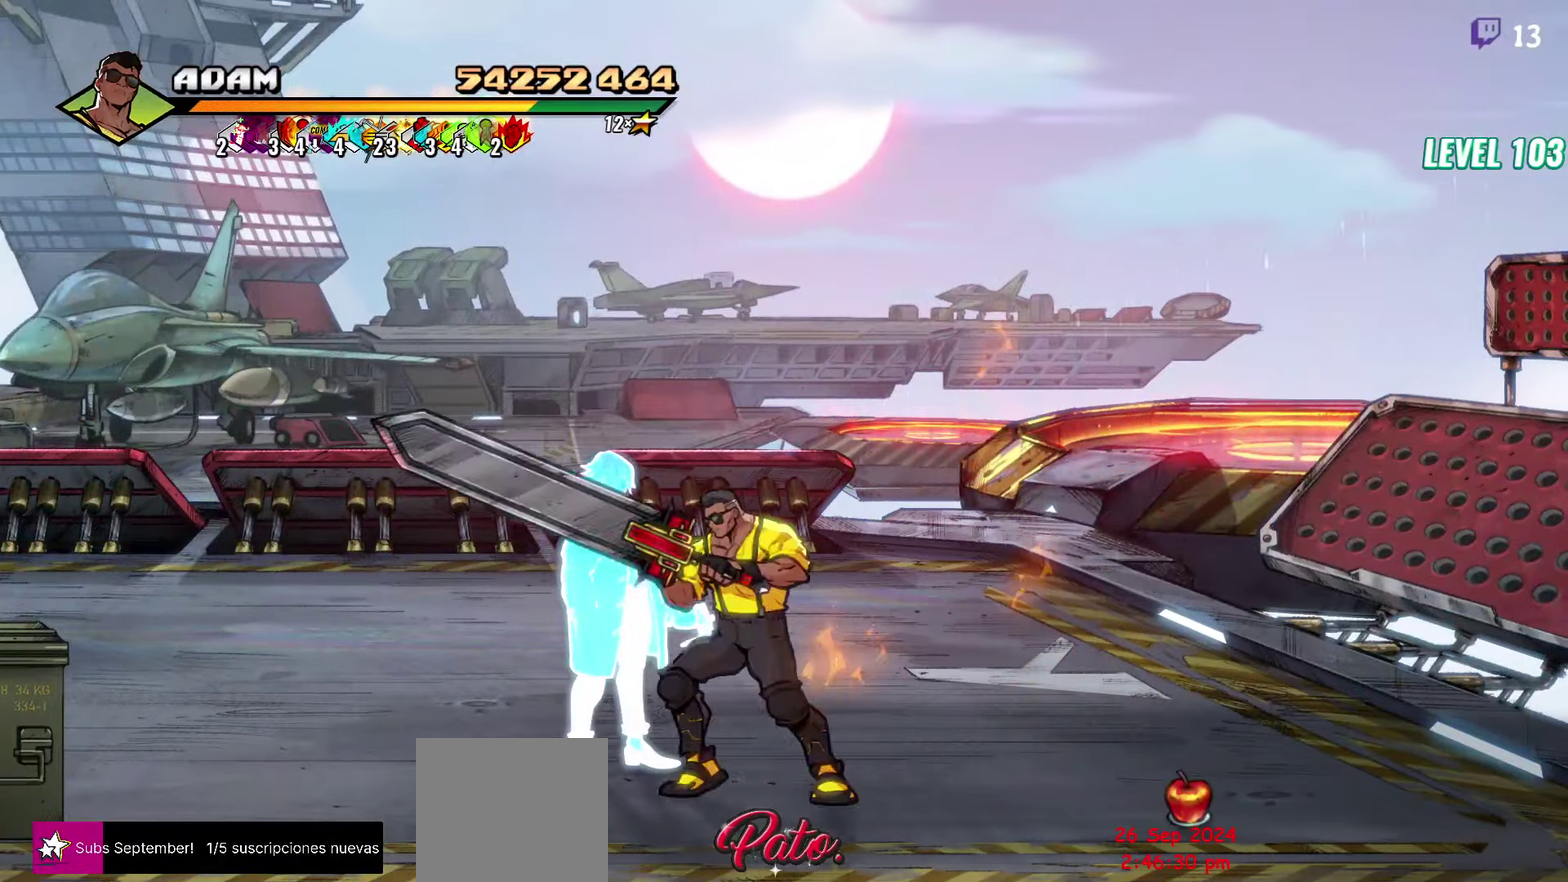
{"buttons": ["DPAD_LEFT"], "events": [[84, "Y", "up"], [467, "DPAD_LEFT", "down"]]}
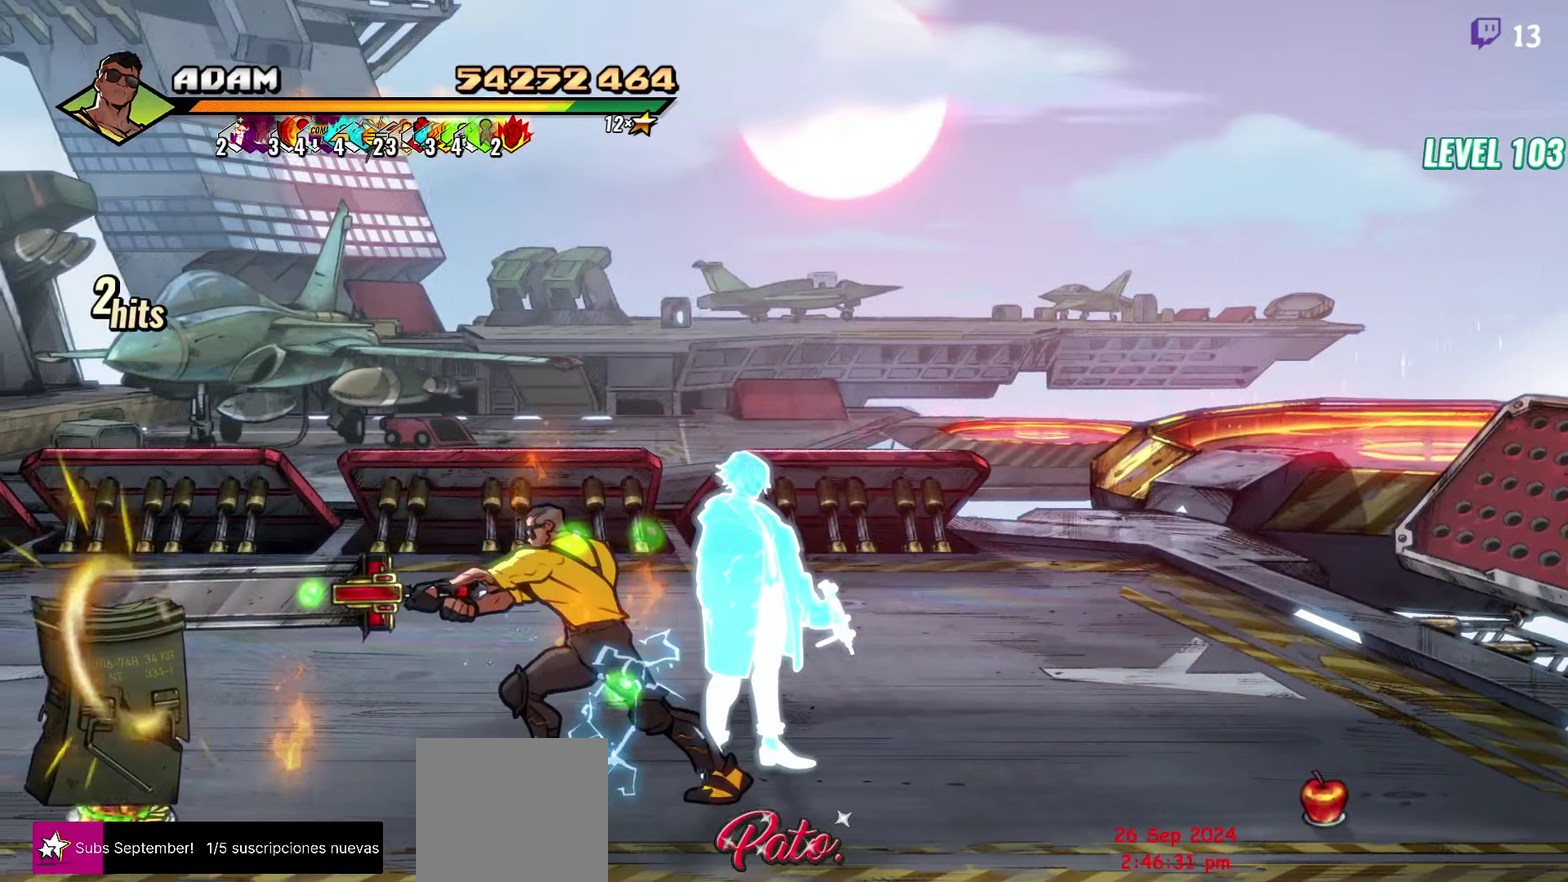
{"buttons": ["Y"], "events": [[34, "DPAD_LEFT", "up"], [84, "DPAD_LEFT", "down"], [384, "DPAD_LEFT", "up"], [417, "Y", "down"]]}
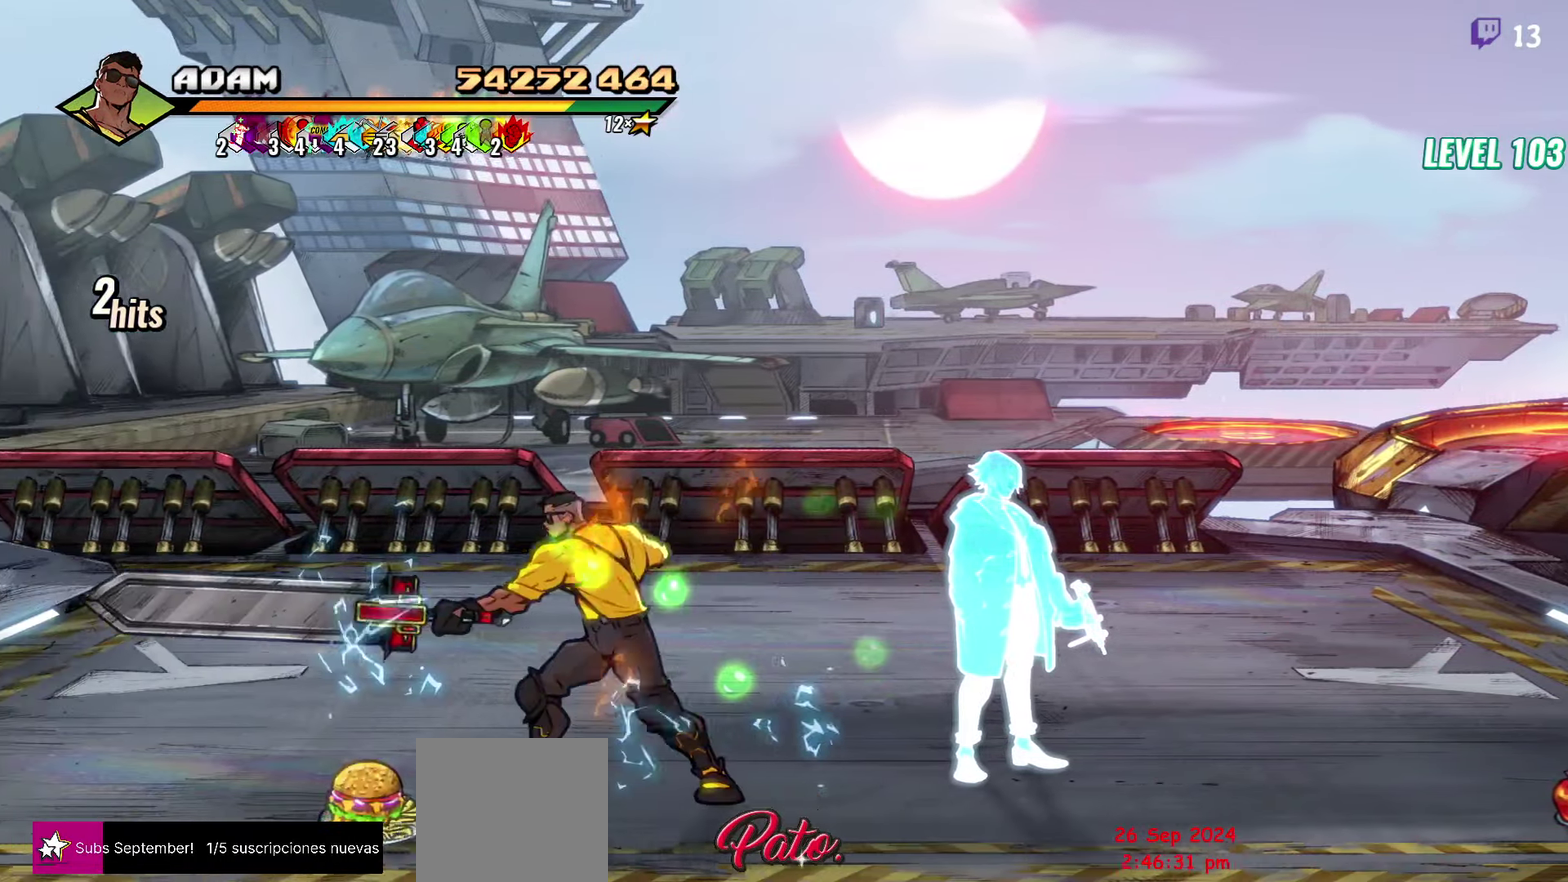
{"buttons": ["DPAD_LEFT"], "events": [[50, "Y", "up"], [450, "DPAD_LEFT", "down"]]}
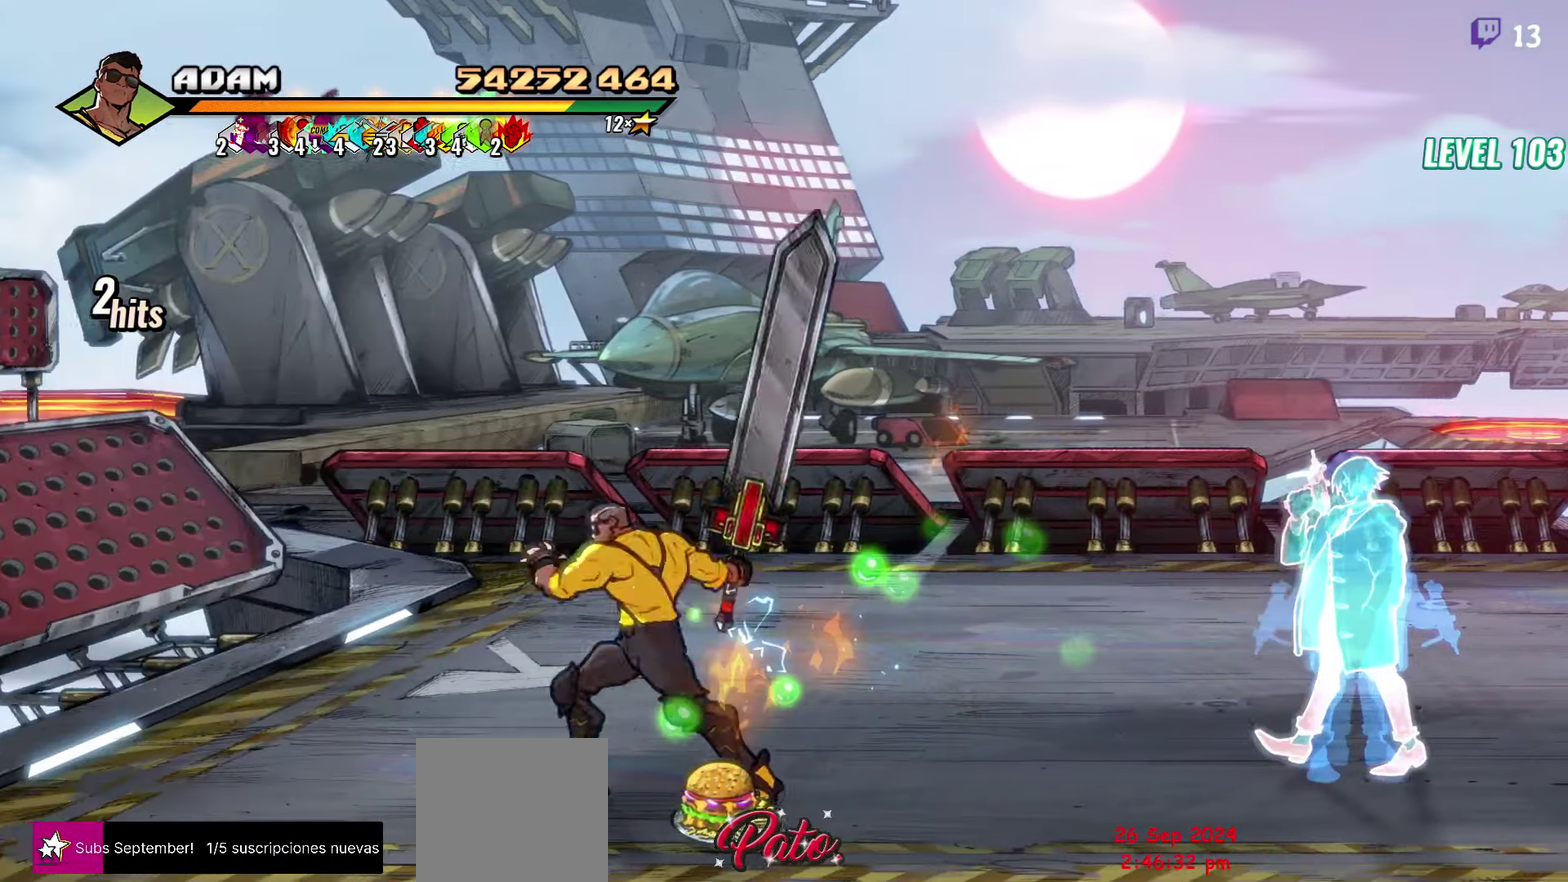
{"buttons": ["DPAD_LEFT"], "events": [[200, "DPAD_UP", "down"], [467, "DPAD_UP", "up"]]}
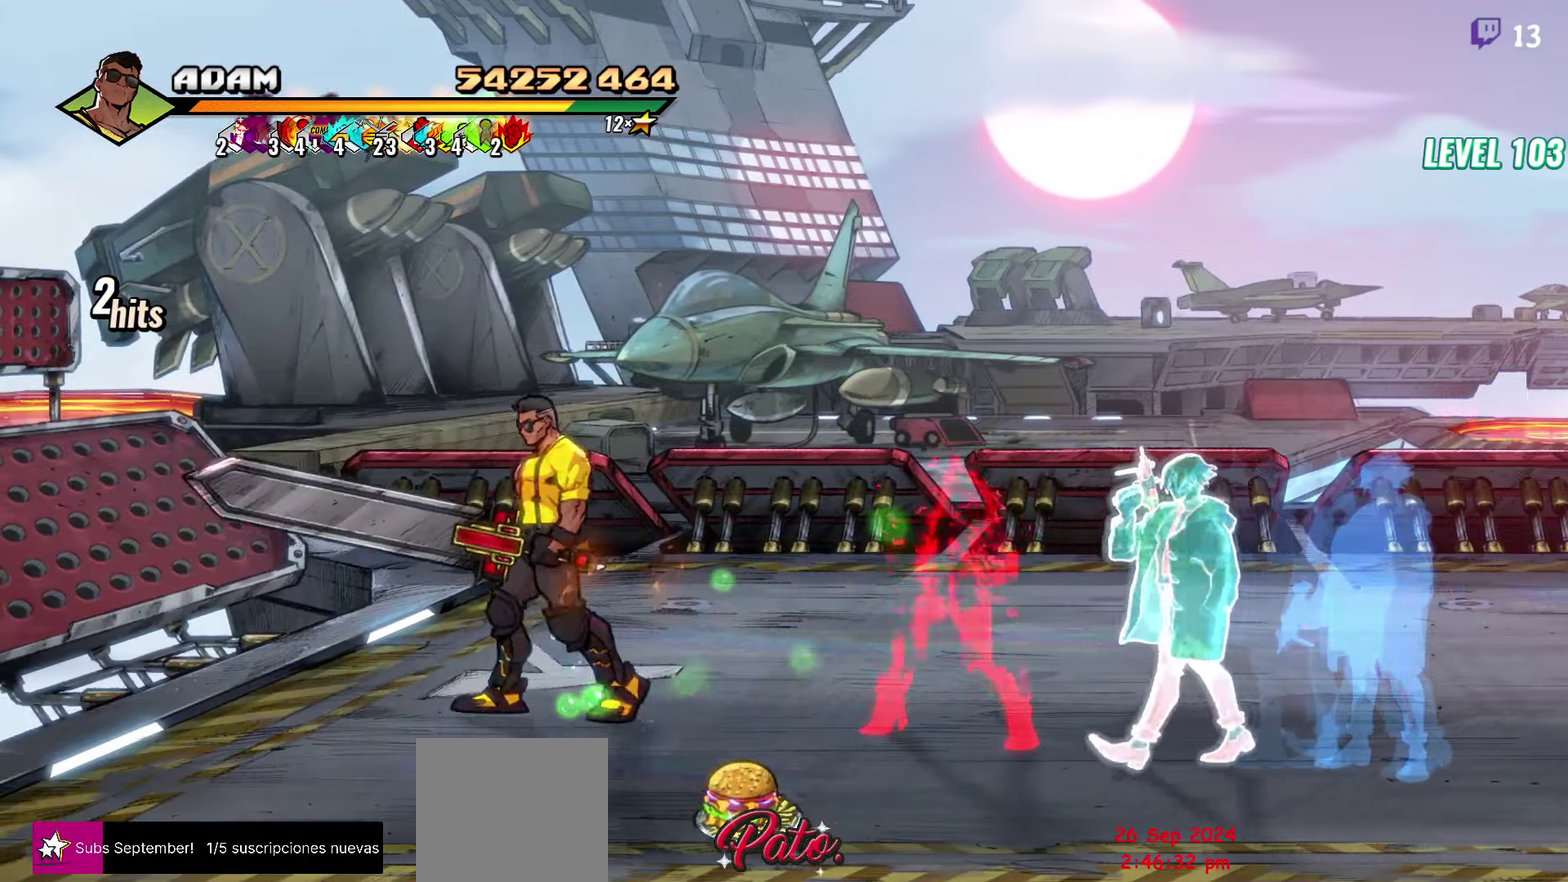
{"buttons": ["Y", "DPAD_RIGHT"], "events": [[317, "DPAD_LEFT", "up"], [400, "DPAD_RIGHT", "down"], [500, "Y", "down"]]}
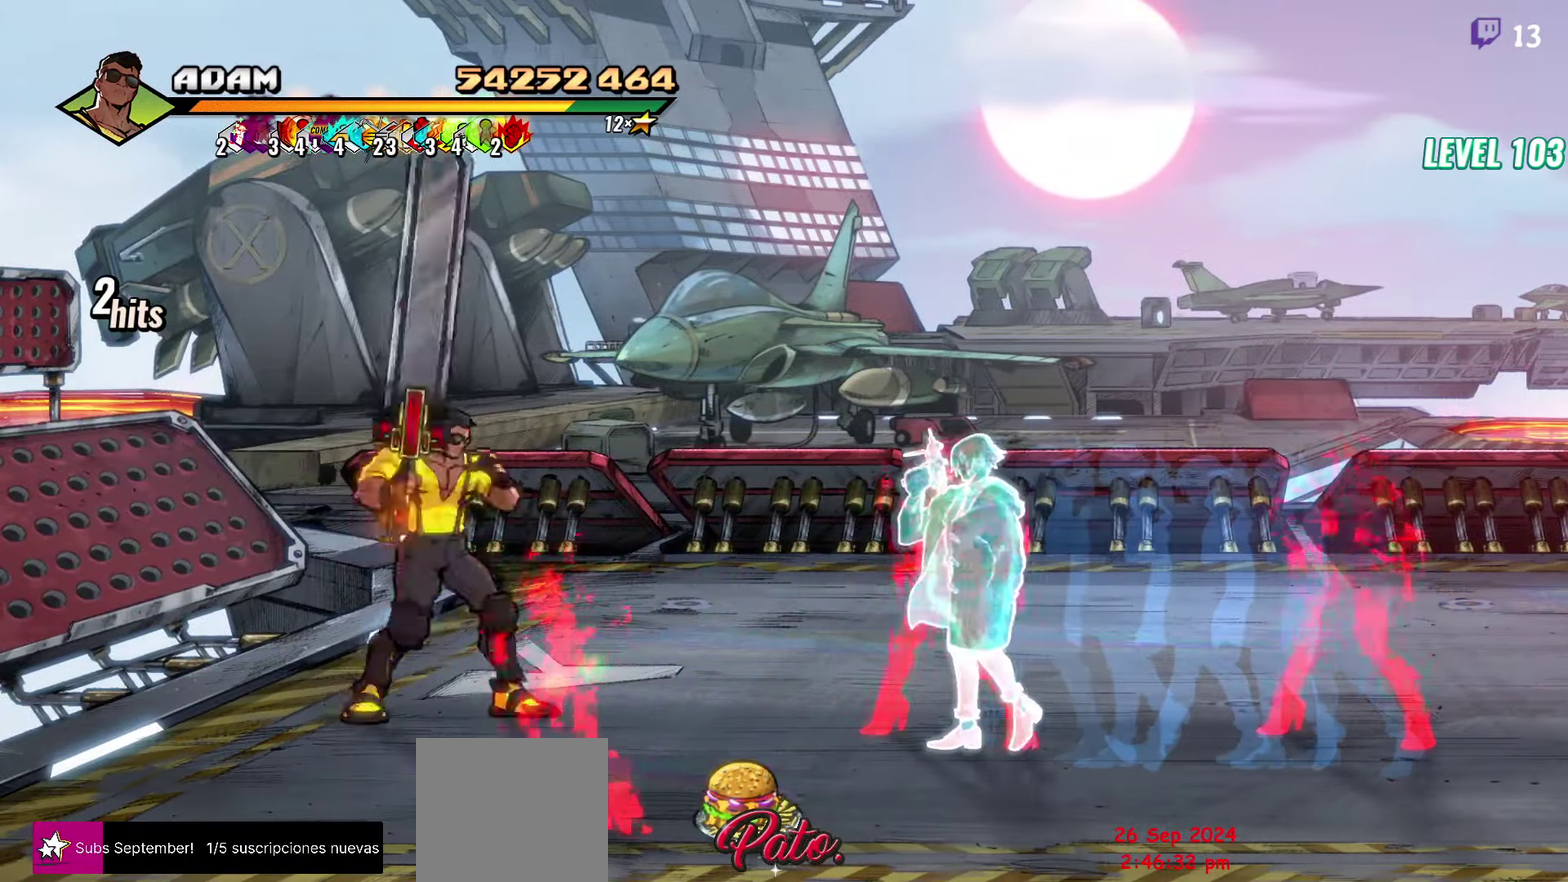
{"buttons": [], "events": [[50, "DPAD_RIGHT", "up"], [67, "Y", "up"], [150, "Y", "down"], [250, "Y", "up"]]}
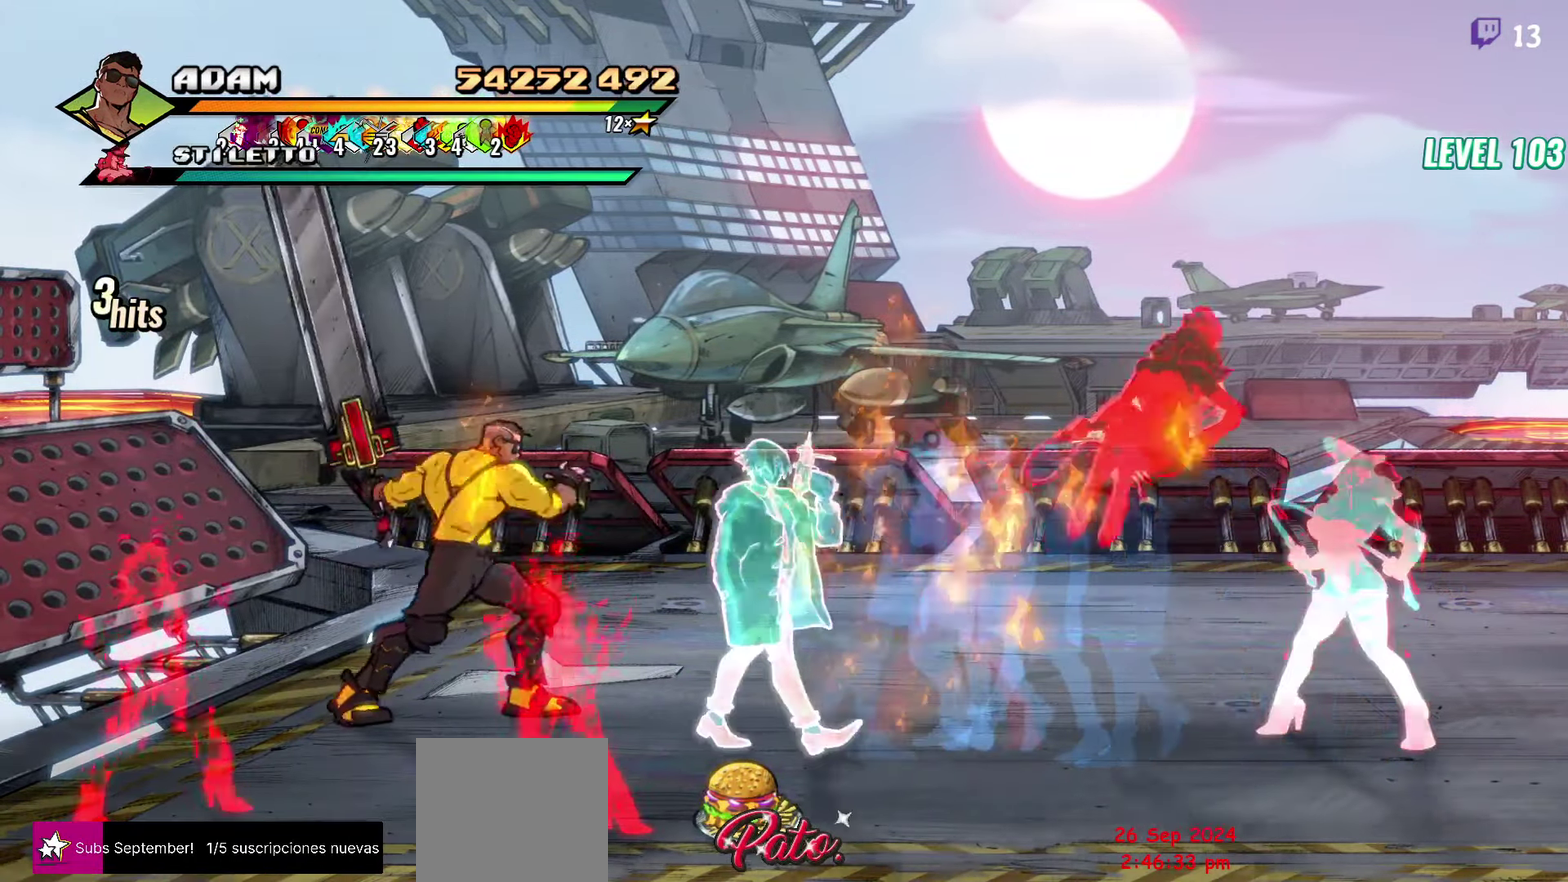
{"buttons": ["B", "DPAD_LEFT"], "events": [[50, "DPAD_LEFT", "down"], [367, "A", "down"], [417, "A", "up"], [434, "B", "down"]]}
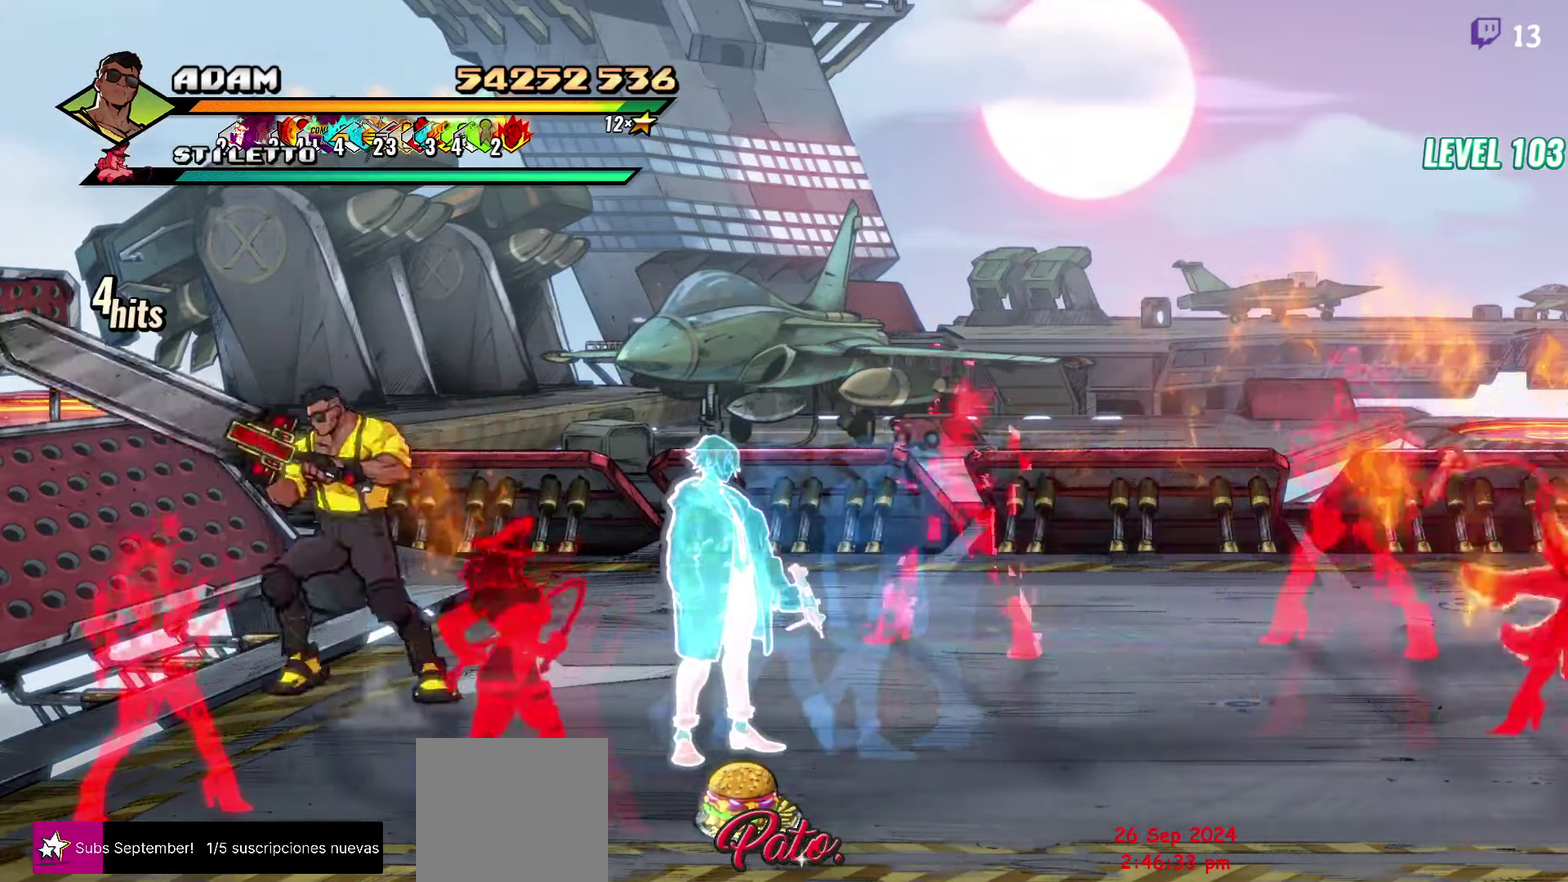
{"buttons": [], "events": [[17, "B", "up"], [84, "DPAD_LEFT", "up"], [134, "L1", "down"], [267, "L1", "up"]]}
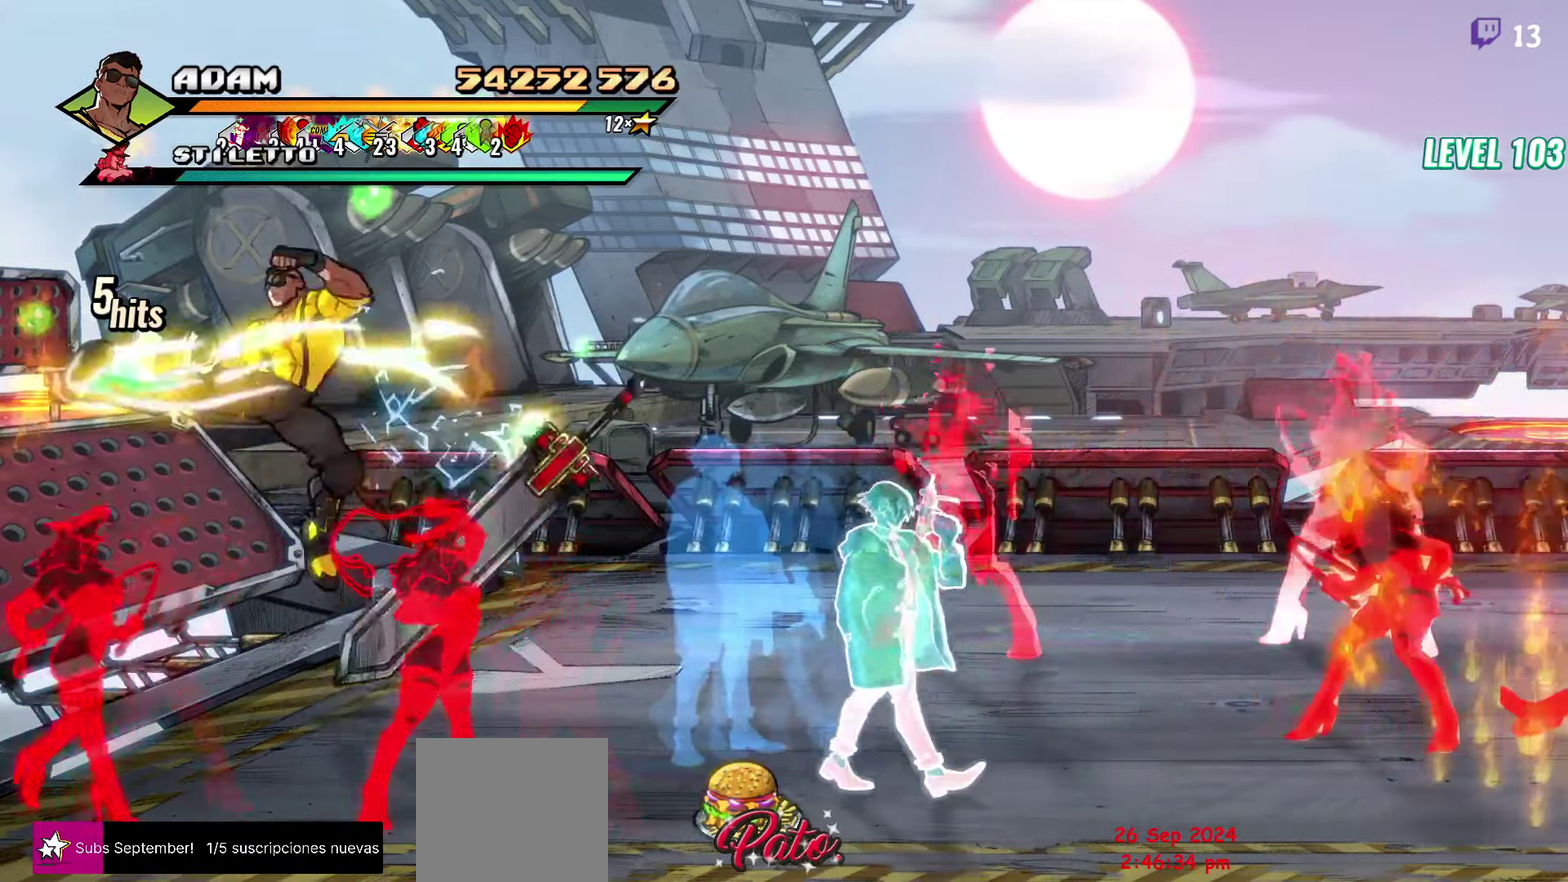
{"buttons": [], "events": [[167, "DPAD_LEFT", "down"], [250, "DPAD_LEFT", "up"], [300, "DPAD_LEFT", "down"], [400, "Y", "down"], [450, "Y", "up"], [483, "DPAD_LEFT", "up"]]}
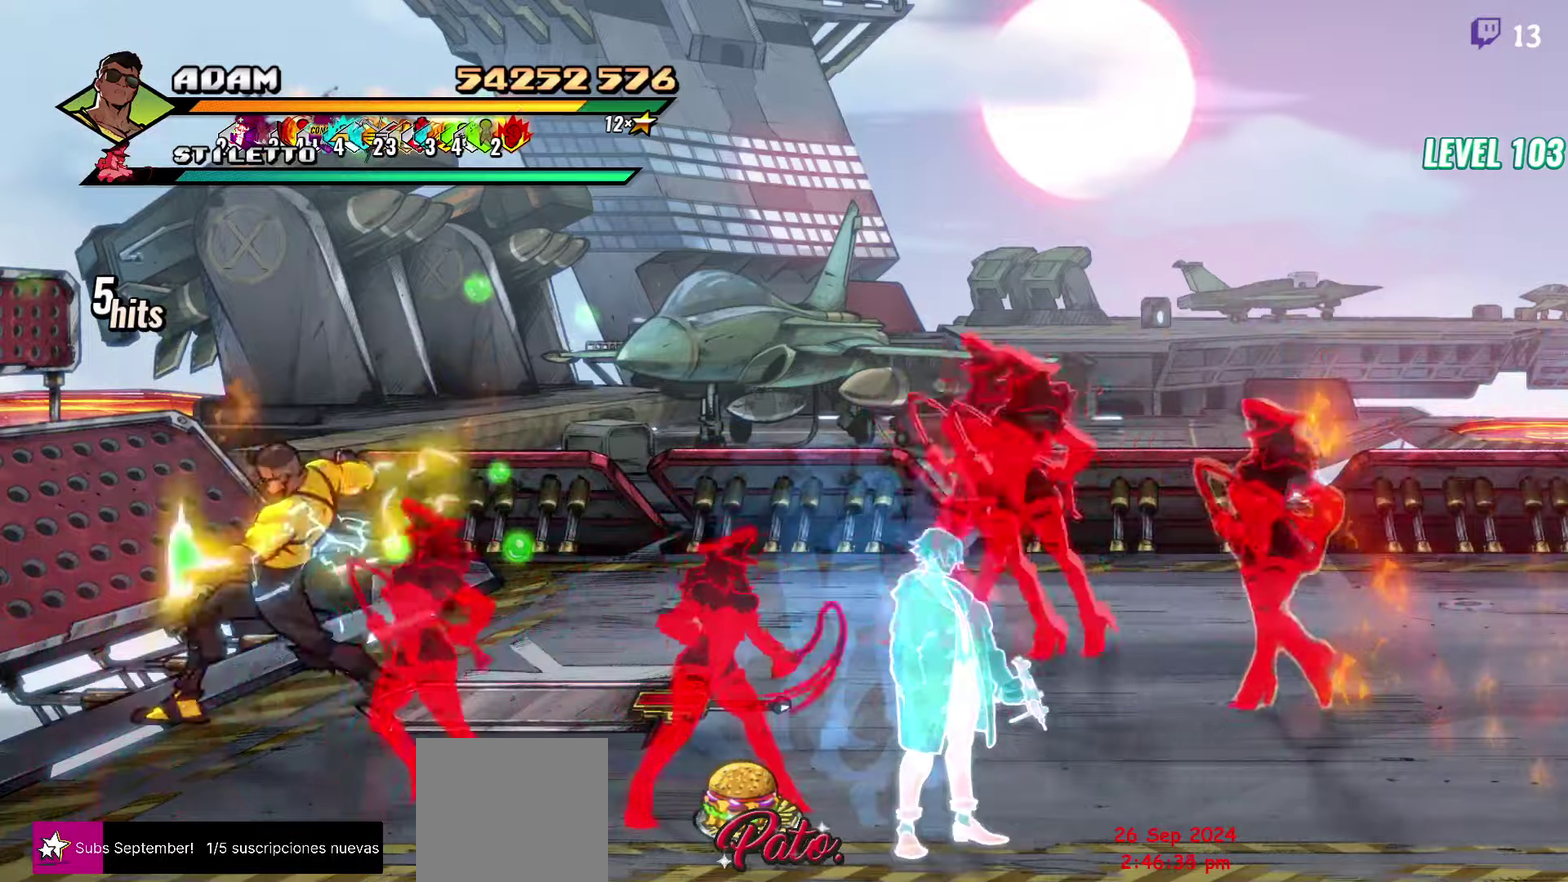
{"buttons": [], "events": [[83, "L1", "down"], [216, "L1", "up"], [350, "Y", "down"], [450, "Y", "up"]]}